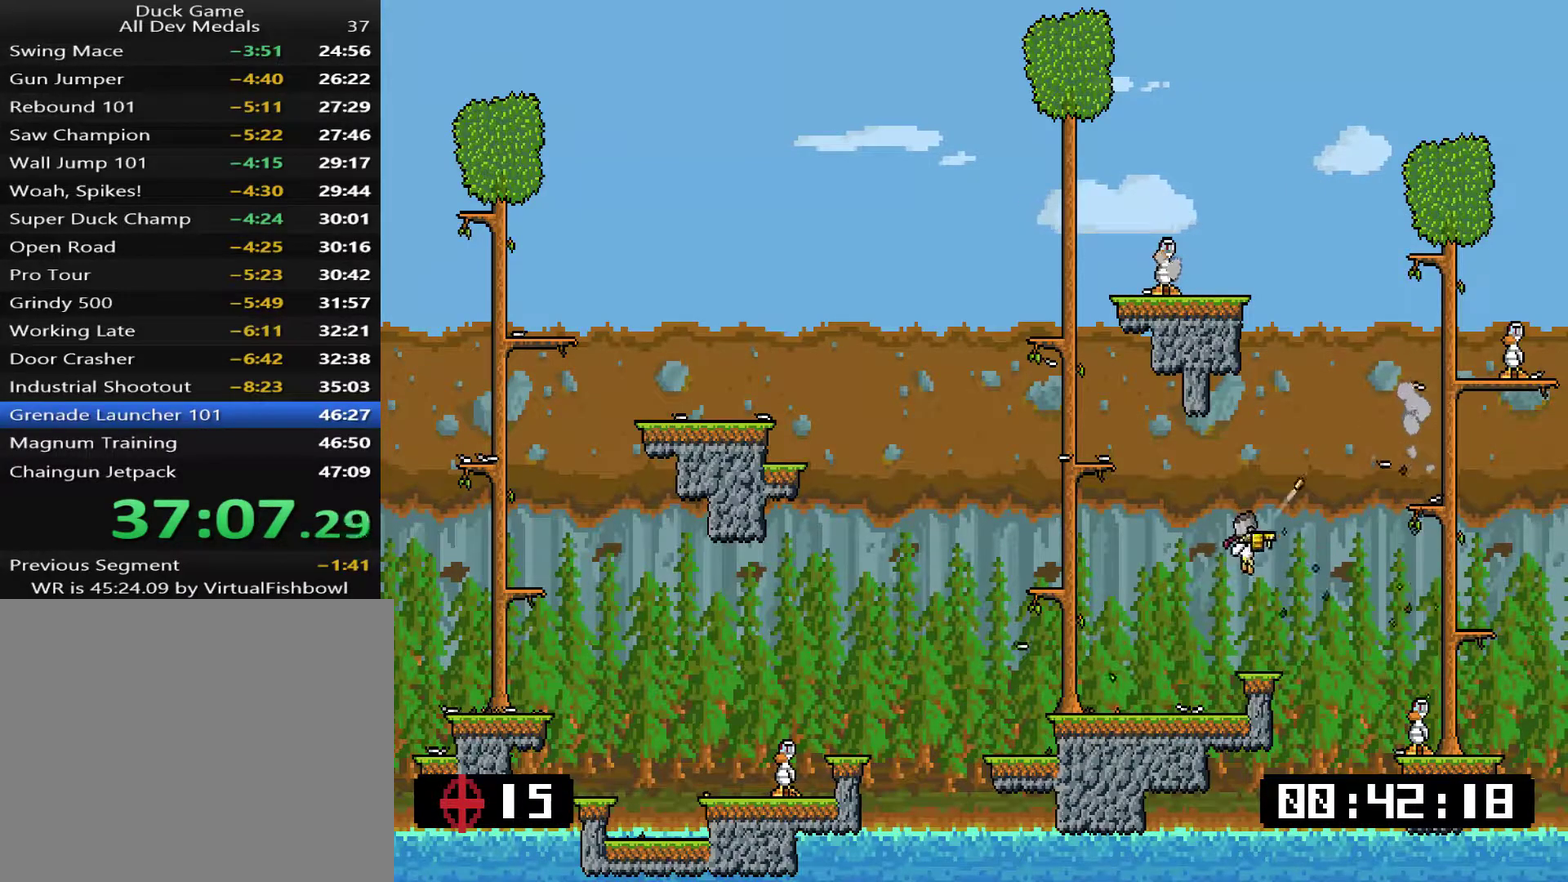
Gameplay with a controller (PlayStation layout); each line is a JSON object with the inputs held at the frame after it. "events" lists button and stick changes between this image and that frame as [ms after this image, input, new state], when the widget could be followed in between. Not read: L3 left_stick.
{"buttons": ["CROSS", "SQUARE", "DPAD_RIGHT"], "right_stick": "center", "events": [[66, "DPAD_LEFT", "down"], [267, "DPAD_LEFT", "up"], [300, "DPAD_RIGHT", "down"], [400, "CROSS", "down"], [467, "SQUARE", "down"]]}
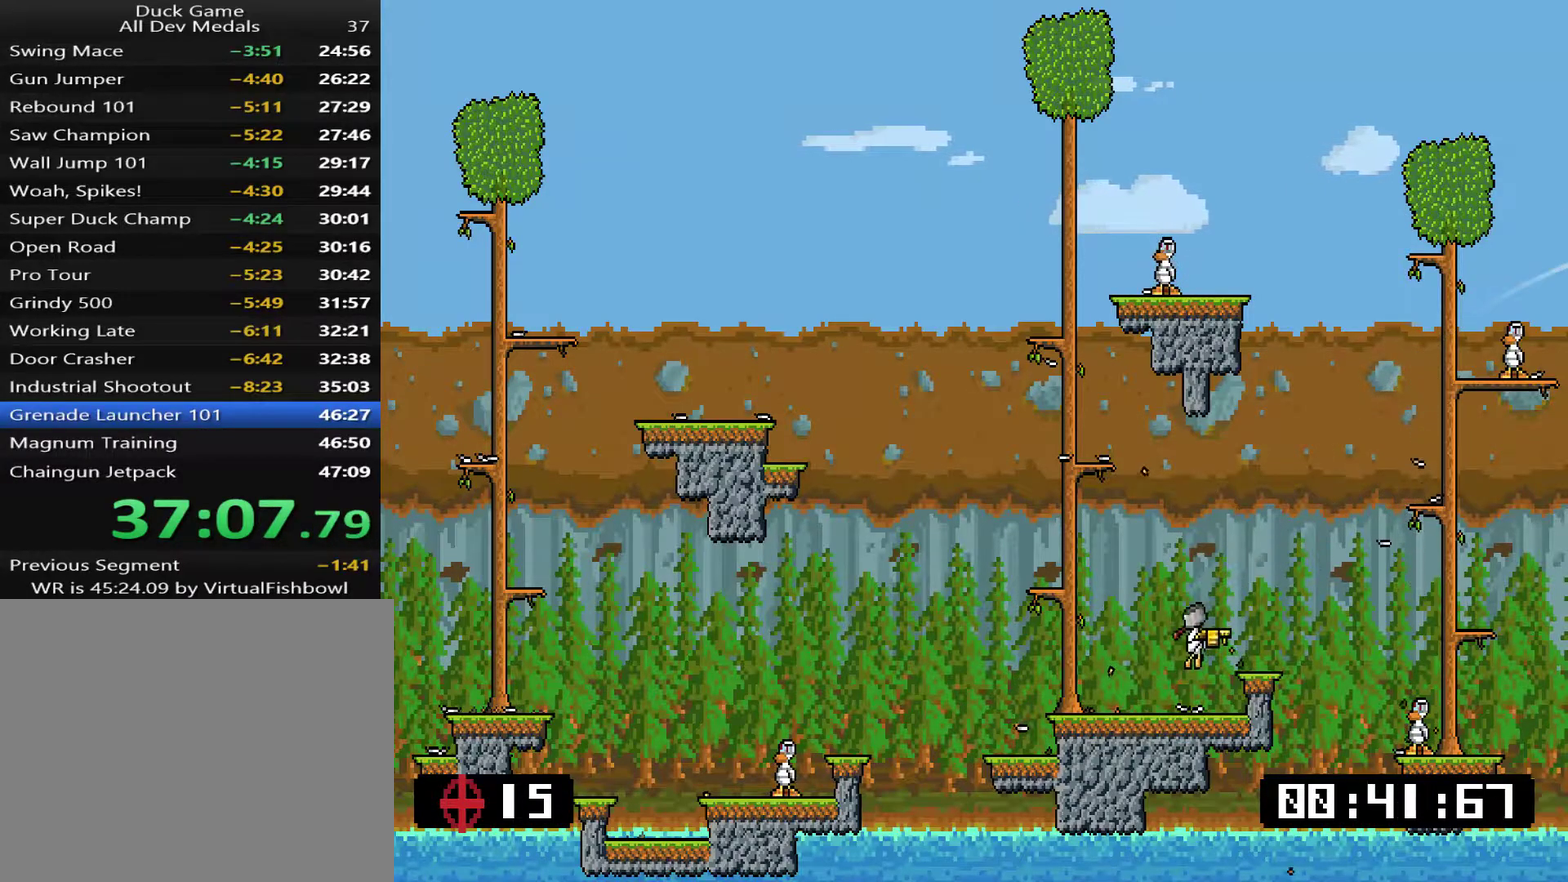
{"buttons": ["CROSS", "DPAD_RIGHT"], "right_stick": "center", "events": [[267, "CROSS", "up"], [267, "SQUARE", "up"], [418, "CROSS", "down"]]}
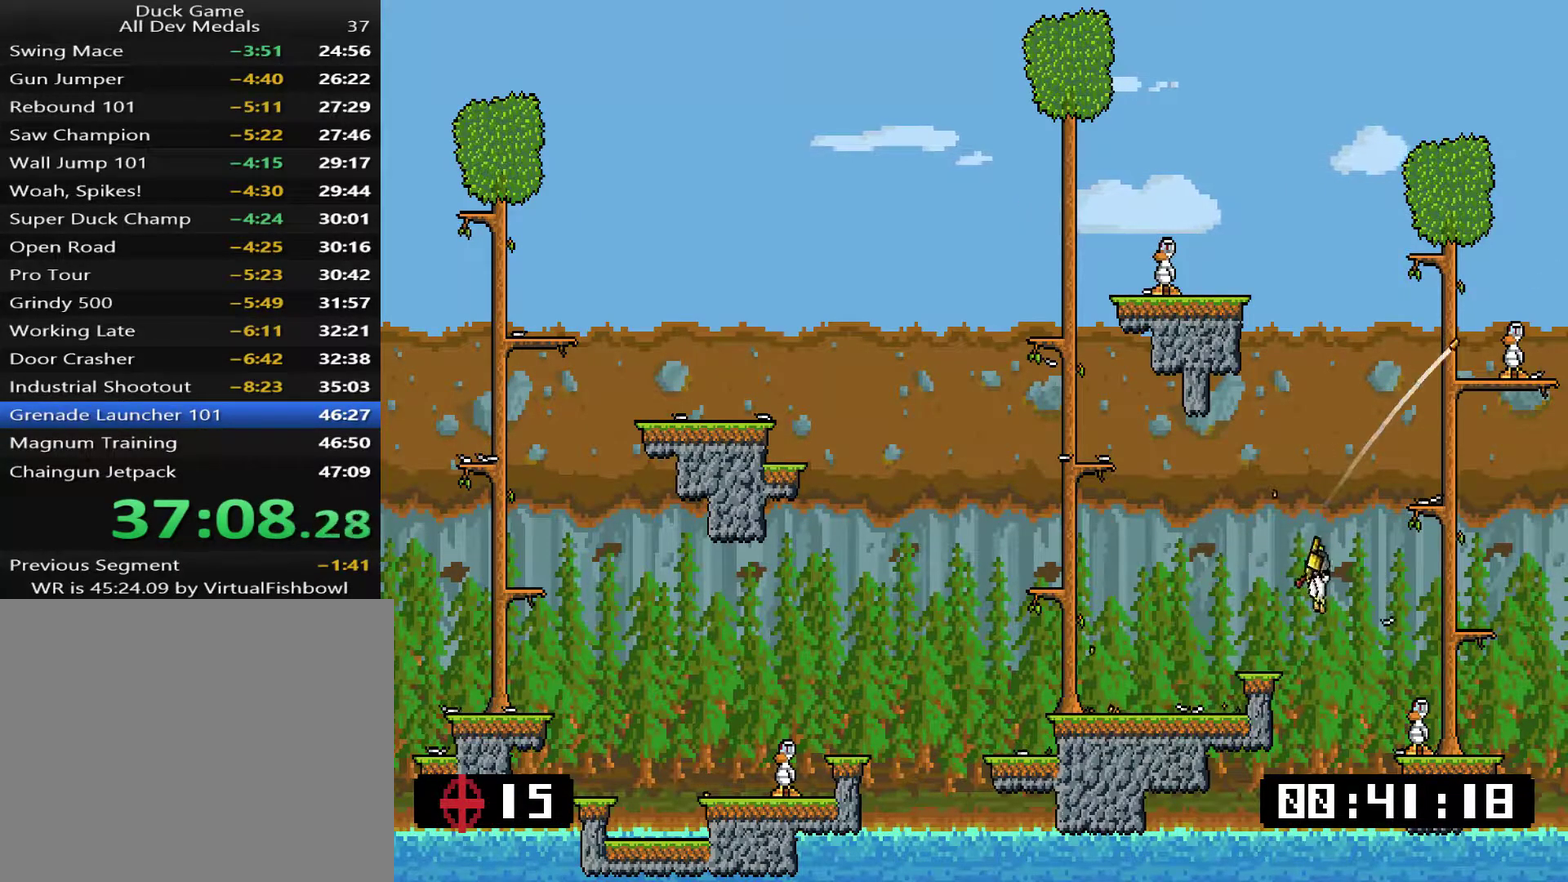
{"buttons": ["SQUARE"], "right_stick": "center", "events": [[284, "CROSS", "up"], [351, "DPAD_RIGHT", "up"], [384, "DPAD_LEFT", "down"], [384, "SQUARE", "down"], [451, "DPAD_LEFT", "up"]]}
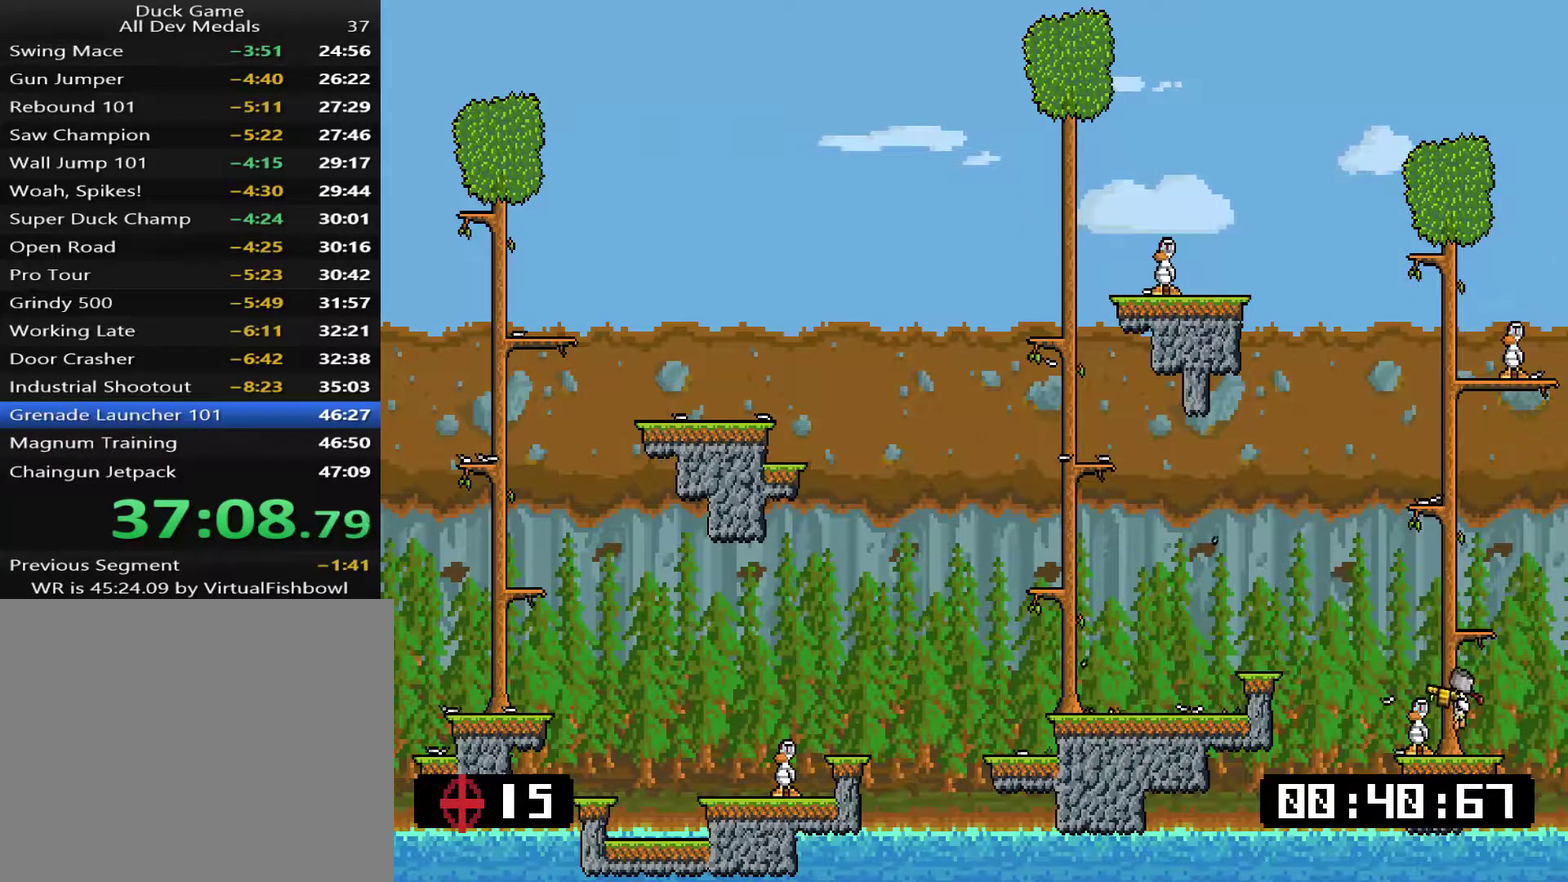
{"buttons": ["CROSS", "SQUARE"], "right_stick": "center", "events": [[150, "CROSS", "down"]]}
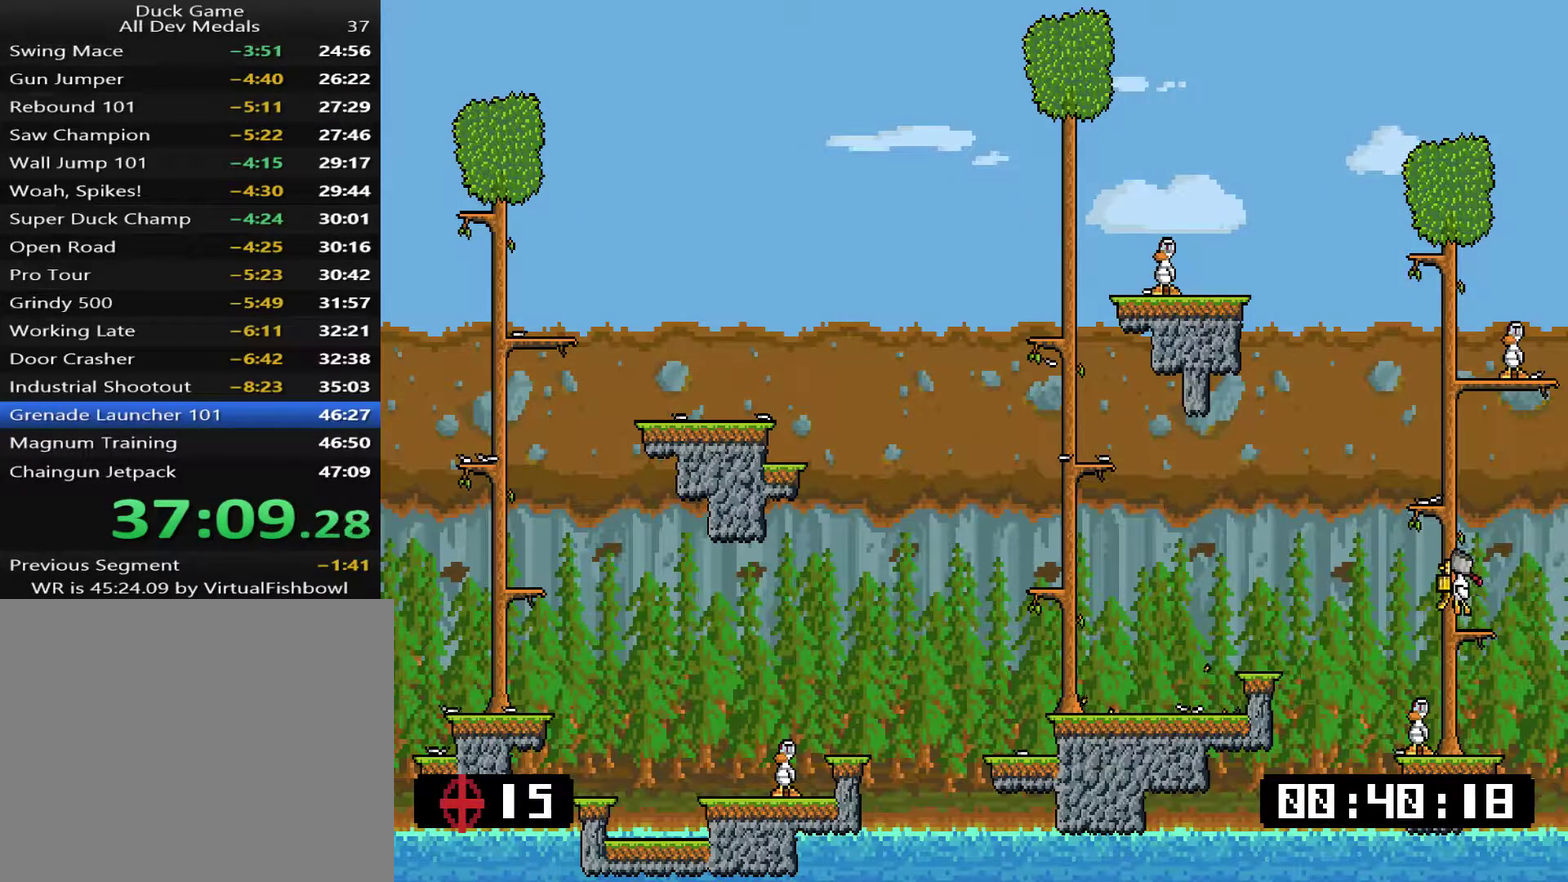
{"buttons": [], "right_stick": "center", "events": [[17, "CROSS", "up"], [17, "DPAD_RIGHT", "down"], [17, "SQUARE", "up"], [117, "DPAD_RIGHT", "up"], [250, "CROSS", "down"], [300, "DPAD_LEFT", "down"], [434, "DPAD_LEFT", "up"], [501, "CROSS", "up"]]}
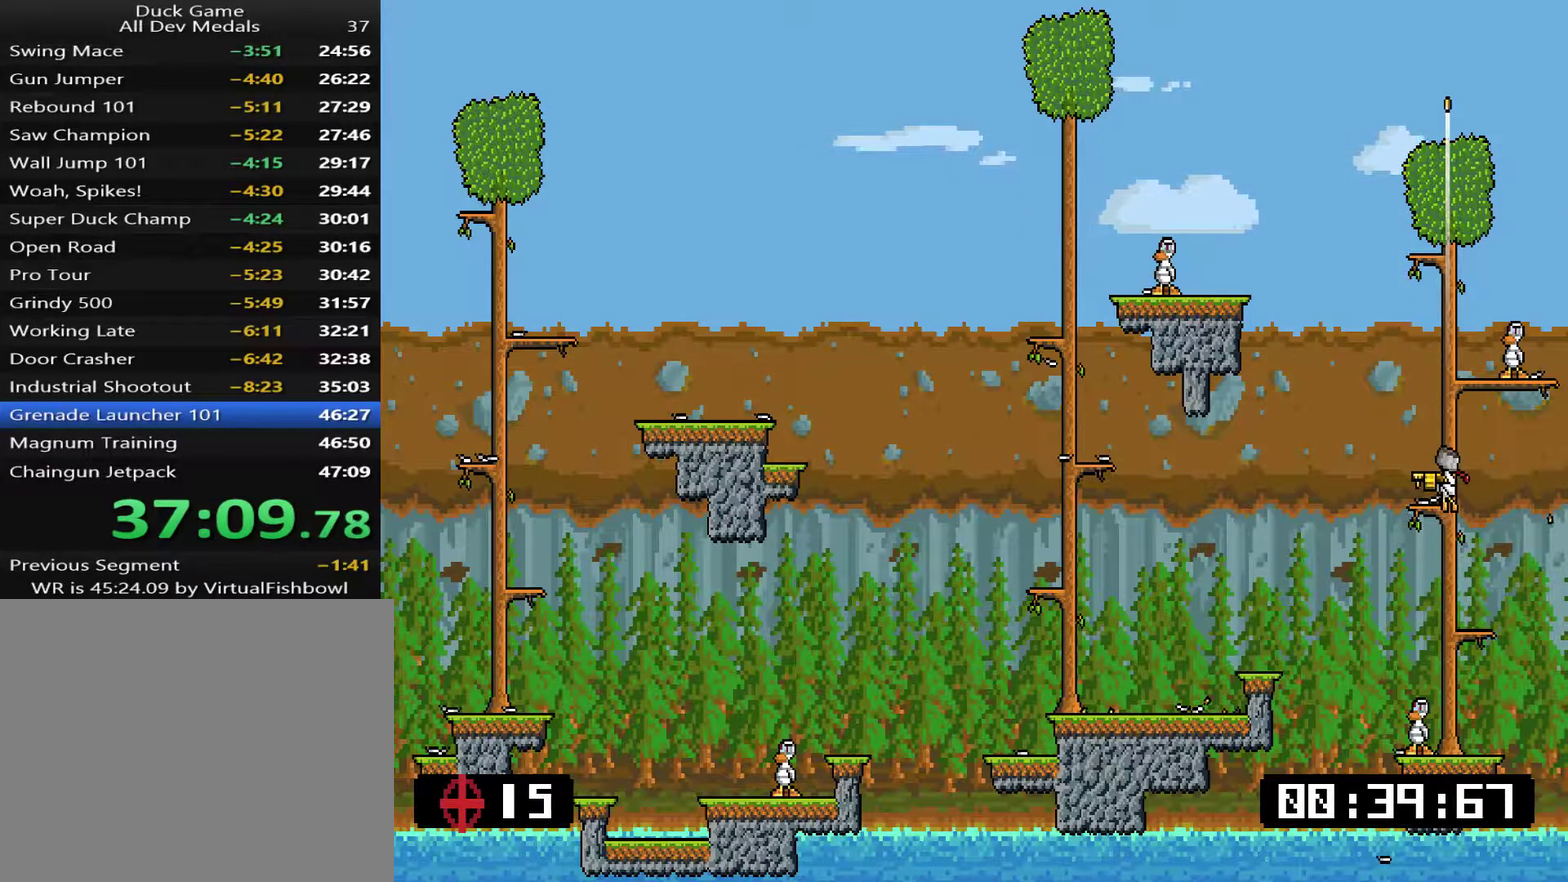
{"buttons": ["SQUARE", "DPAD_RIGHT"], "right_stick": "center", "events": [[200, "DPAD_LEFT", "down"], [233, "CROSS", "down"], [467, "DPAD_LEFT", "up"], [467, "DPAD_RIGHT", "down"], [501, "CROSS", "up"], [501, "SQUARE", "down"]]}
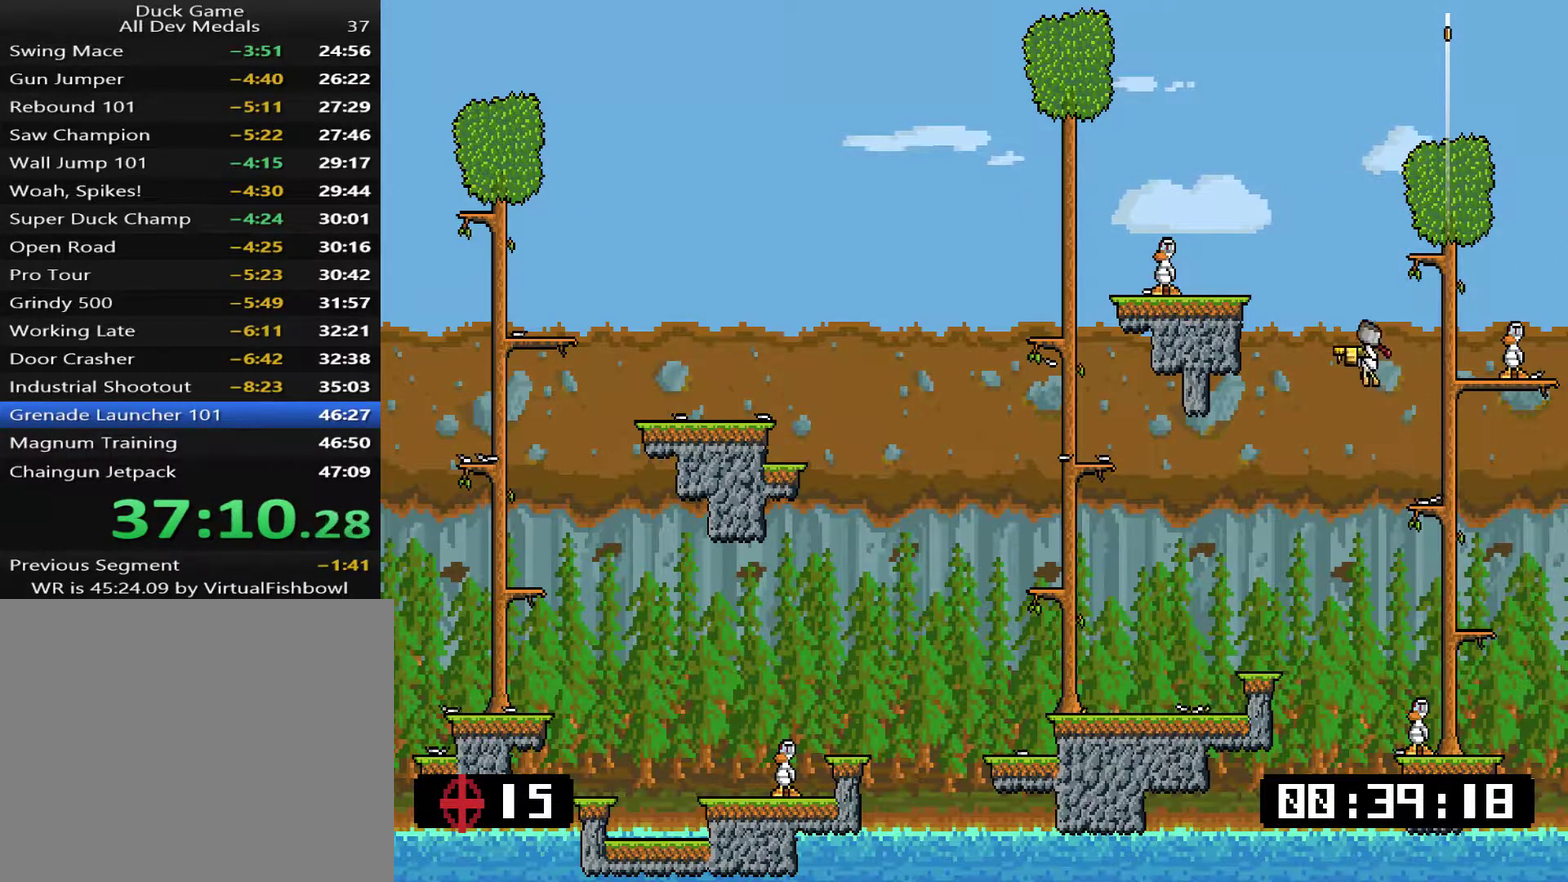
{"buttons": ["DPAD_RIGHT"], "right_stick": "center", "events": [[33, "SQUARE", "up"], [166, "CROSS", "down"], [200, "DPAD_RIGHT", "up"], [333, "CROSS", "up"], [333, "DPAD_RIGHT", "down"]]}
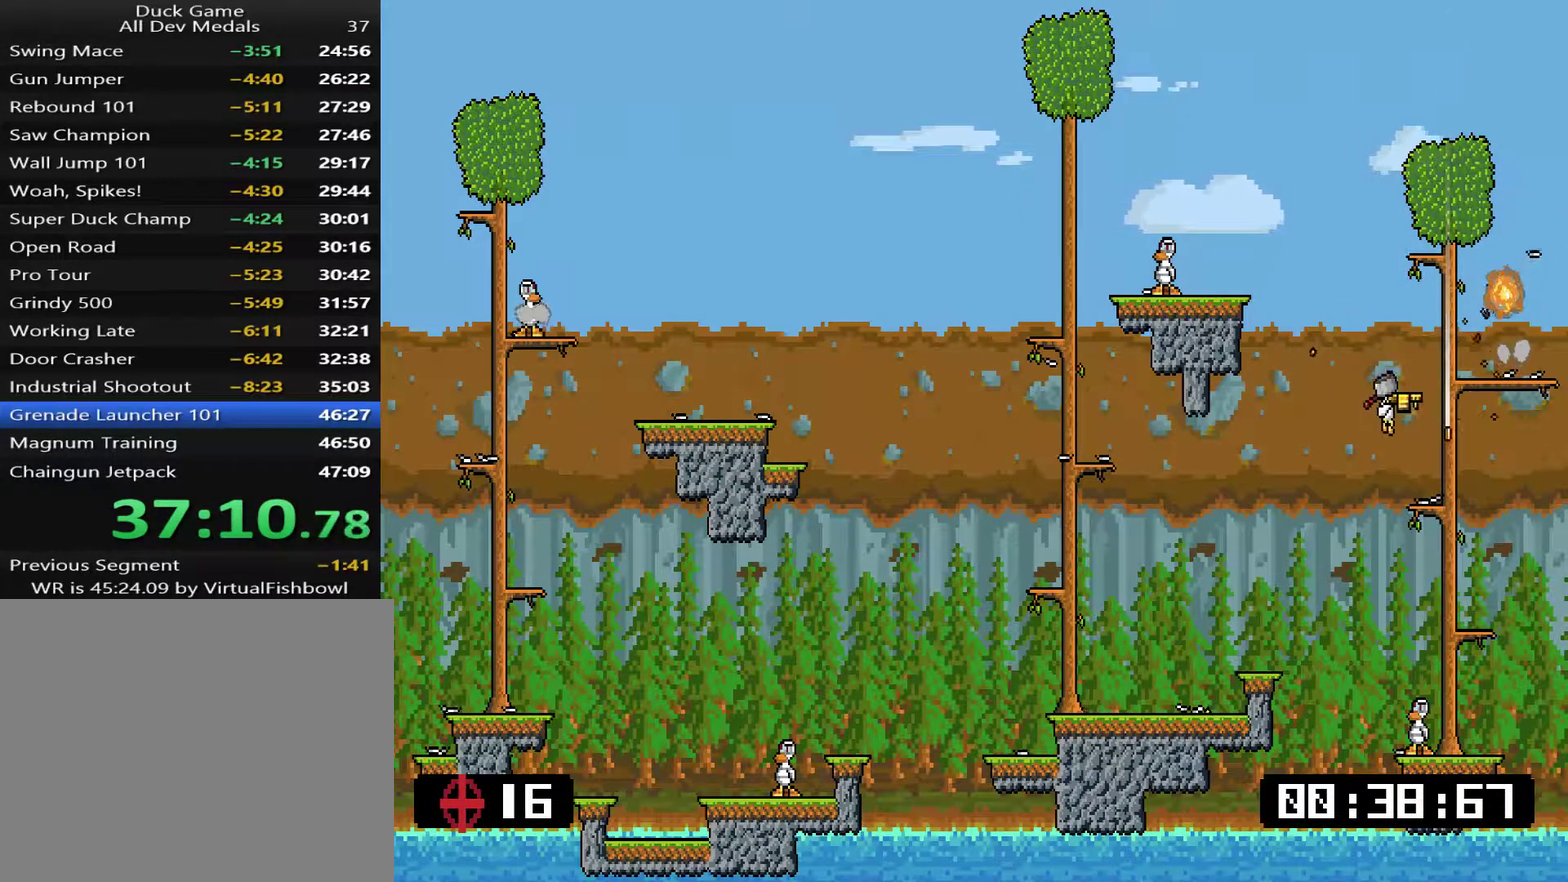
{"buttons": ["DPAD_RIGHT"], "right_stick": "center", "events": [[67, "DPAD_RIGHT", "up"], [134, "DPAD_LEFT", "down"], [184, "CROSS", "down"], [234, "DPAD_LEFT", "up"], [251, "DPAD_RIGHT", "down"], [451, "CROSS", "up"]]}
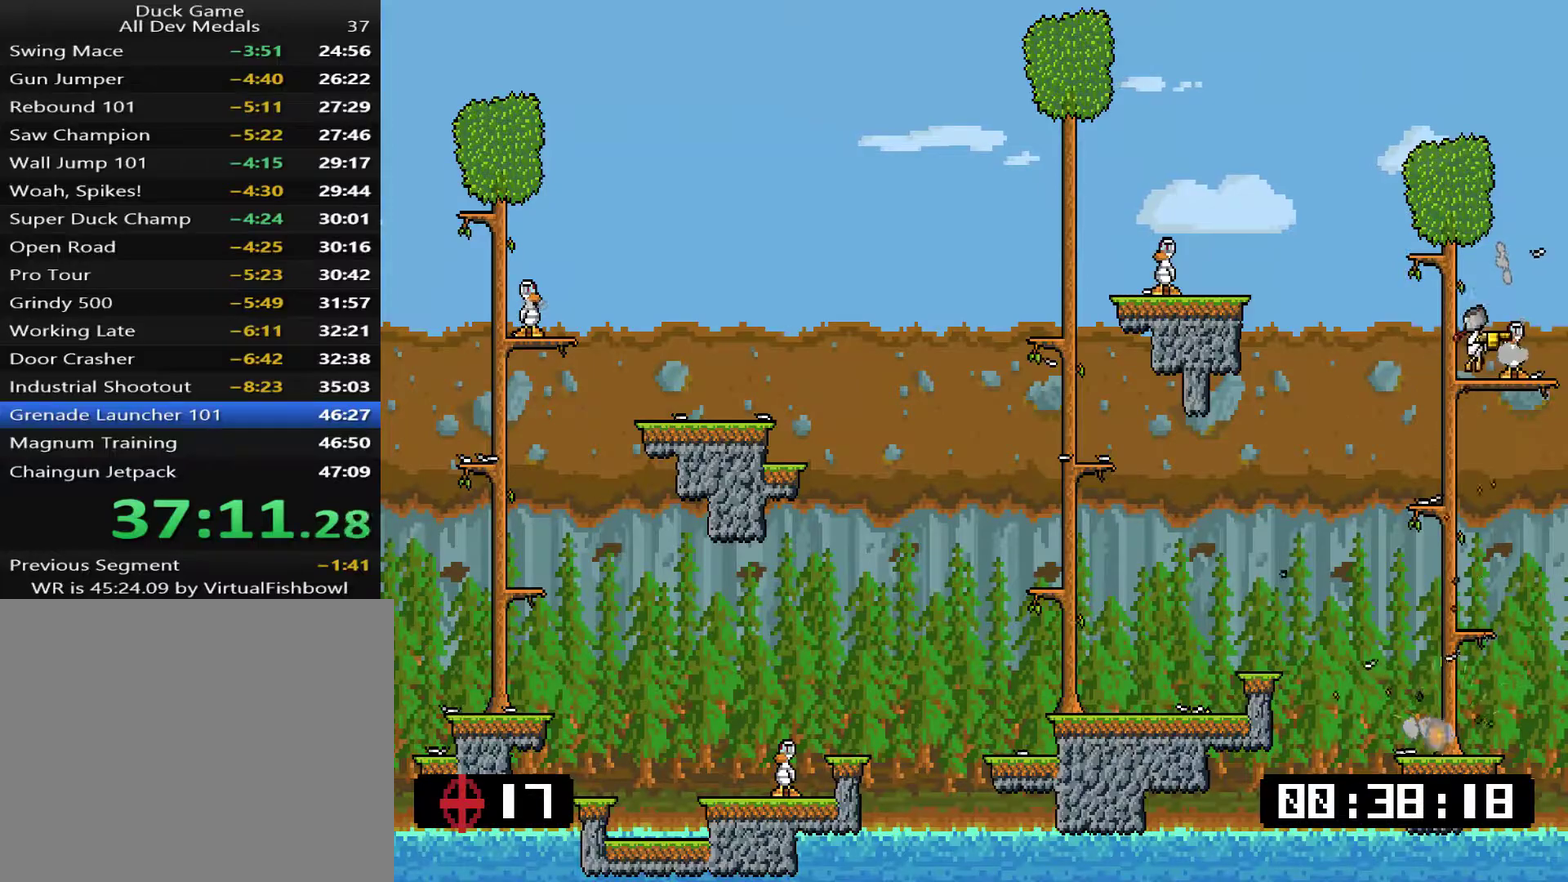
{"buttons": [], "right_stick": "center", "events": [[50, "DPAD_RIGHT", "up"], [84, "DPAD_LEFT", "down"], [217, "CROSS", "down"], [351, "CROSS", "up"], [384, "DPAD_LEFT", "up"]]}
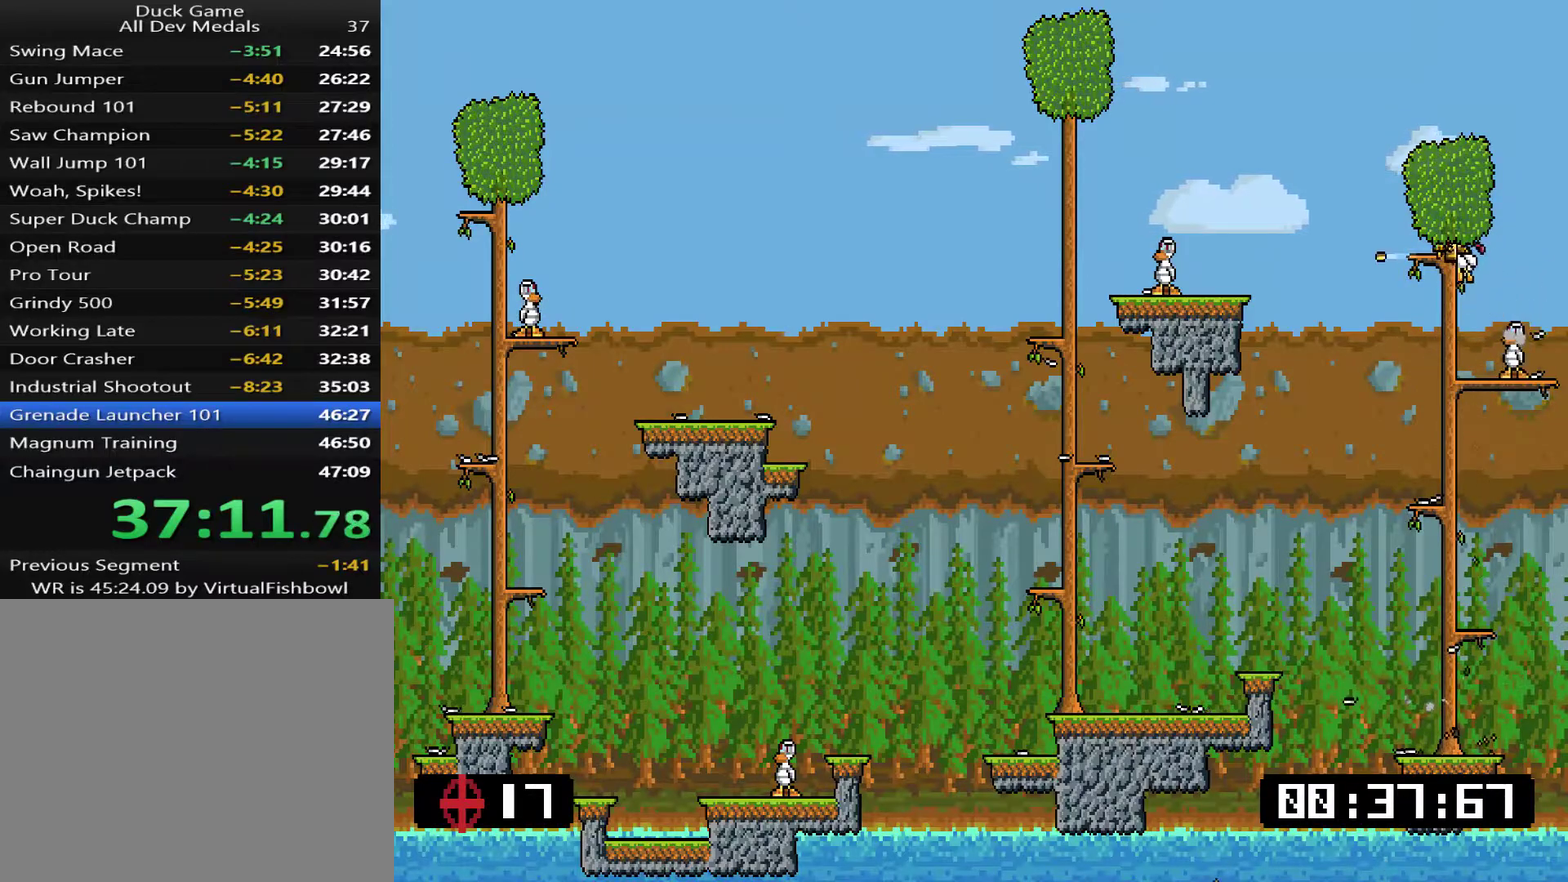
{"buttons": ["CROSS", "DPAD_LEFT"], "right_stick": "center", "events": [[17, "DPAD_RIGHT", "down"], [117, "DPAD_RIGHT", "up"], [250, "DPAD_LEFT", "down"], [484, "CROSS", "down"]]}
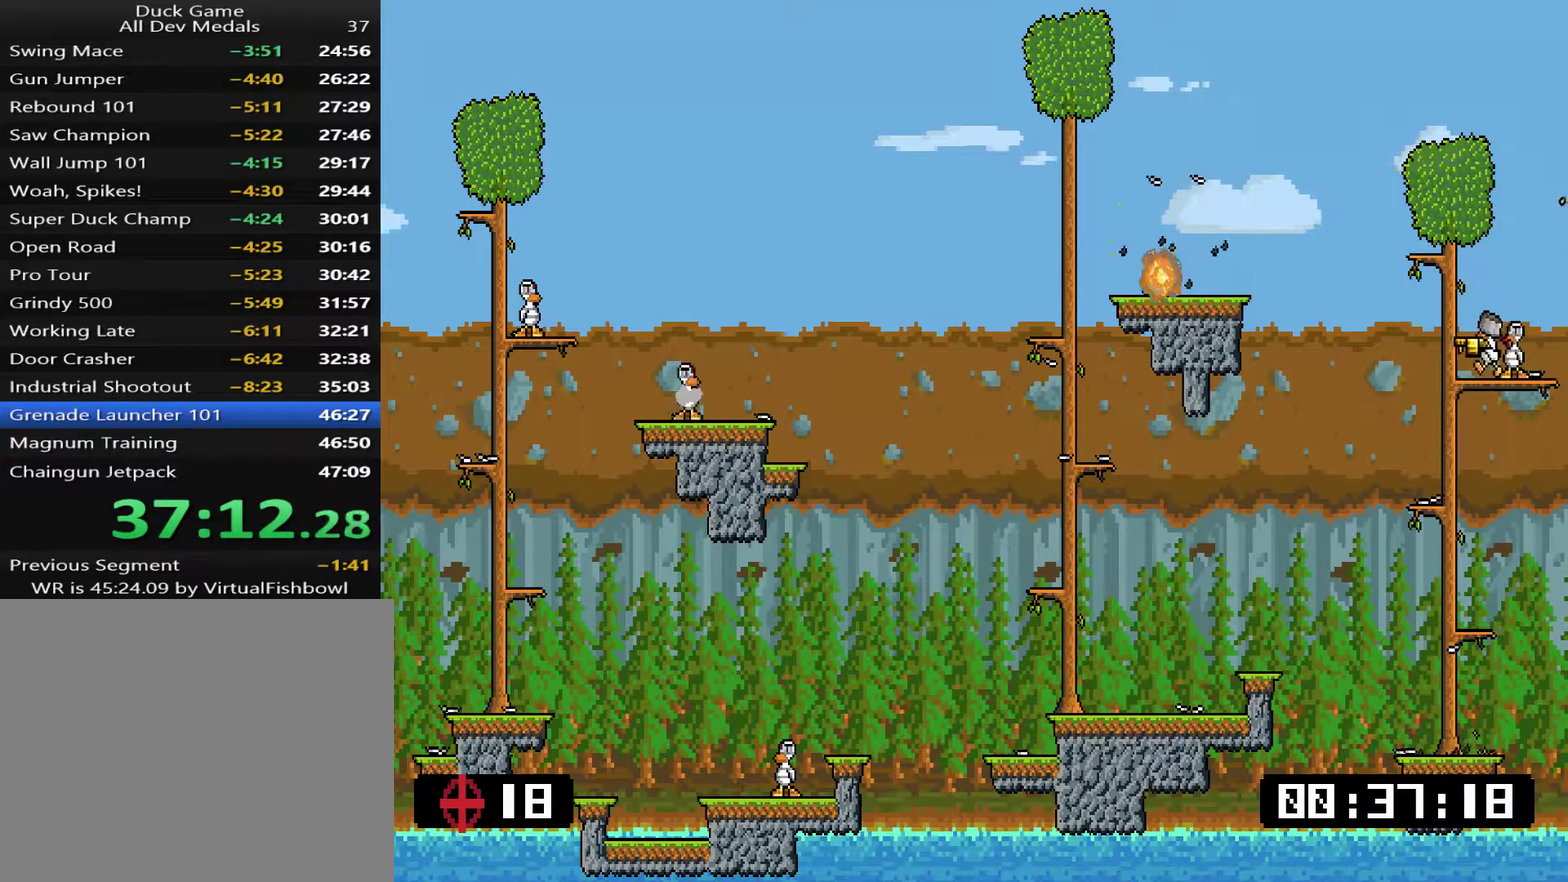
{"buttons": ["SQUARE", "DPAD_RIGHT"], "right_stick": "center", "events": [[33, "CROSS", "up"], [350, "DPAD_LEFT", "up"], [401, "DPAD_RIGHT", "down"], [451, "SQUARE", "down"]]}
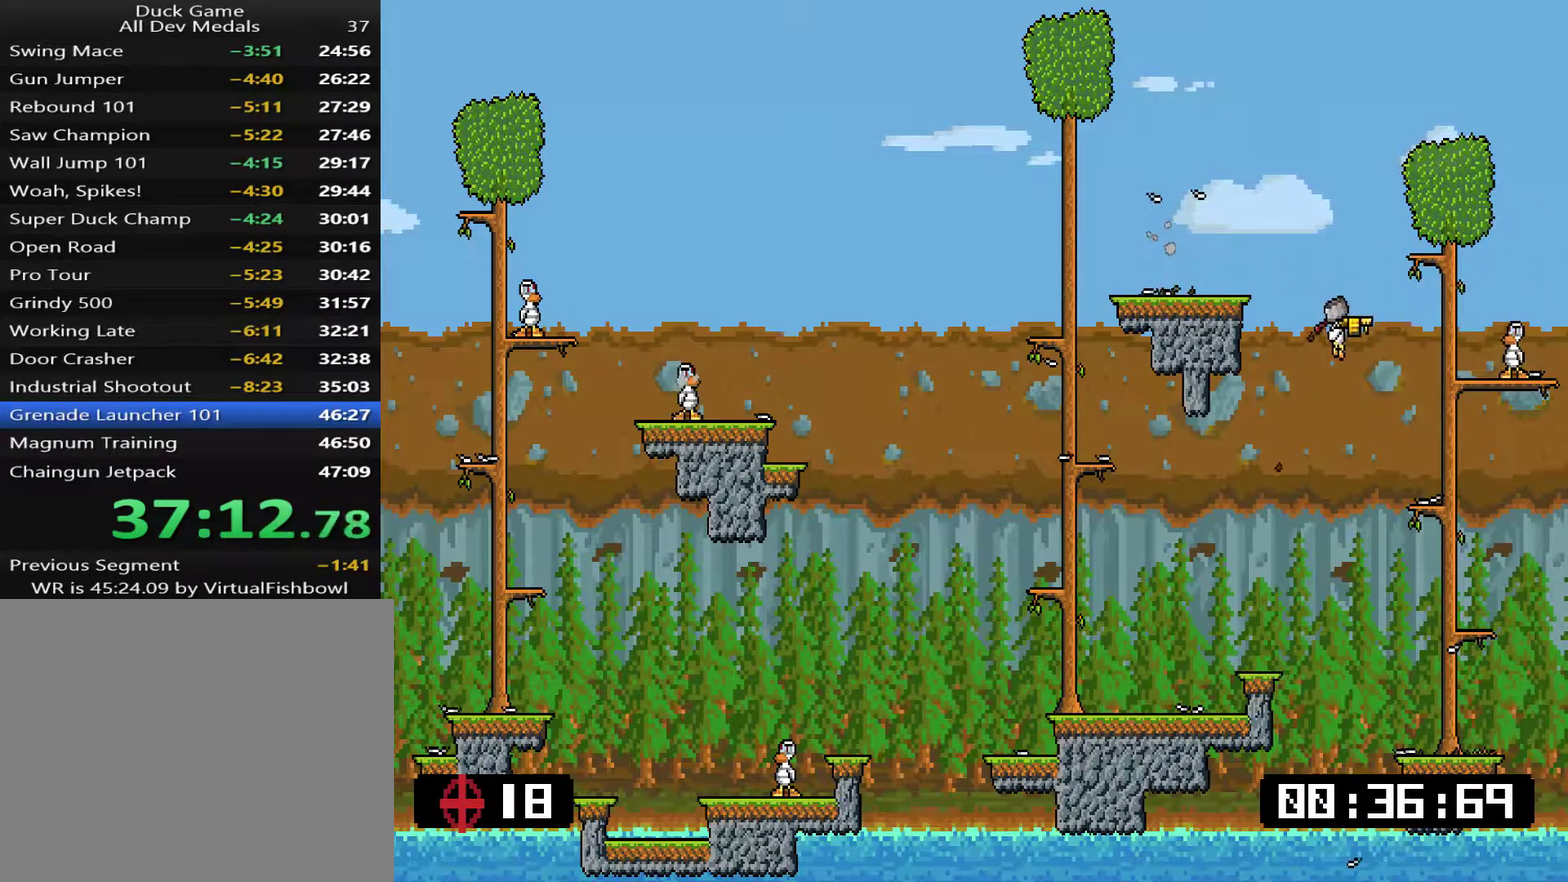
{"buttons": [], "right_stick": "center", "events": [[17, "DPAD_LEFT", "down"], [17, "DPAD_RIGHT", "up"], [17, "SQUARE", "up"], [100, "CROSS", "down"], [200, "CROSS", "up"], [501, "DPAD_LEFT", "up"]]}
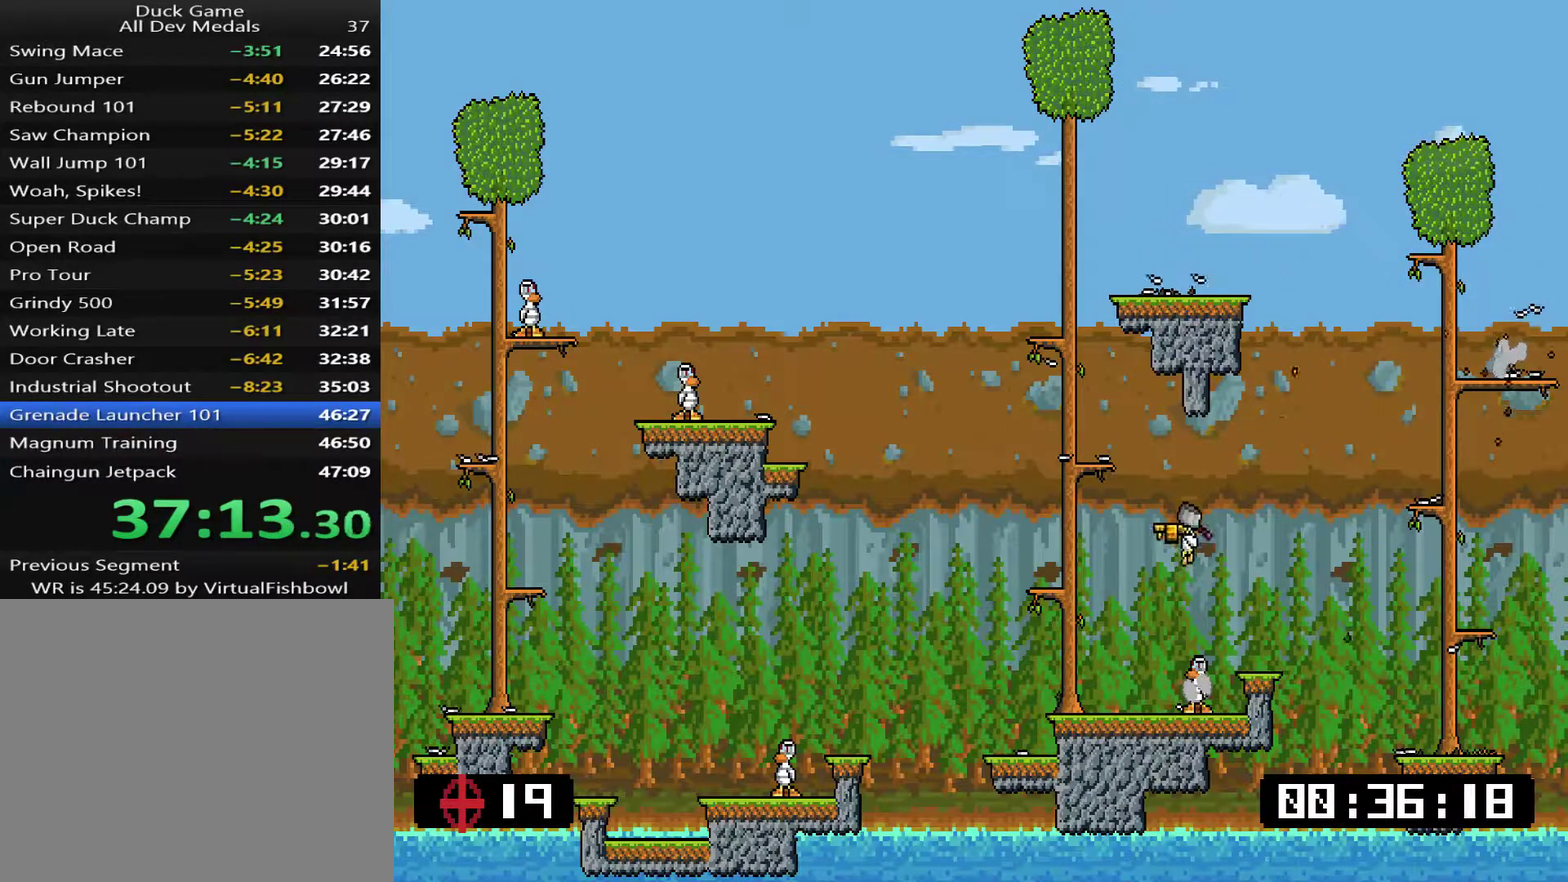
{"buttons": ["SQUARE", "DPAD_RIGHT"], "right_stick": "center", "events": [[167, "DPAD_LEFT", "down"], [434, "DPAD_LEFT", "up"], [434, "DPAD_RIGHT", "down"], [467, "SQUARE", "down"]]}
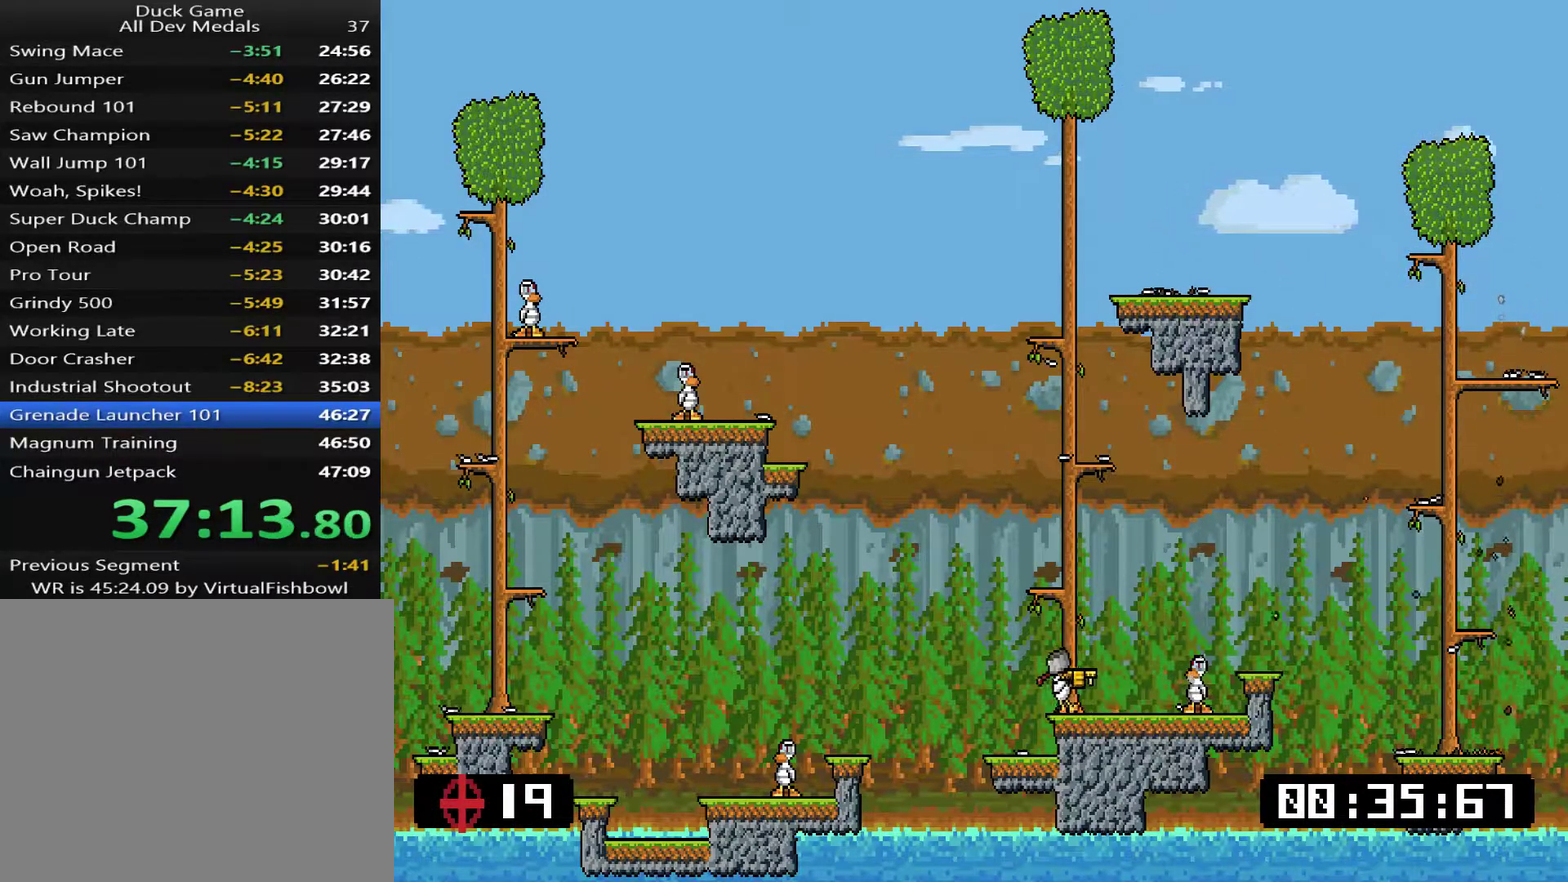
{"buttons": ["DPAD_RIGHT"], "right_stick": "center", "events": [[33, "SQUARE", "up"]]}
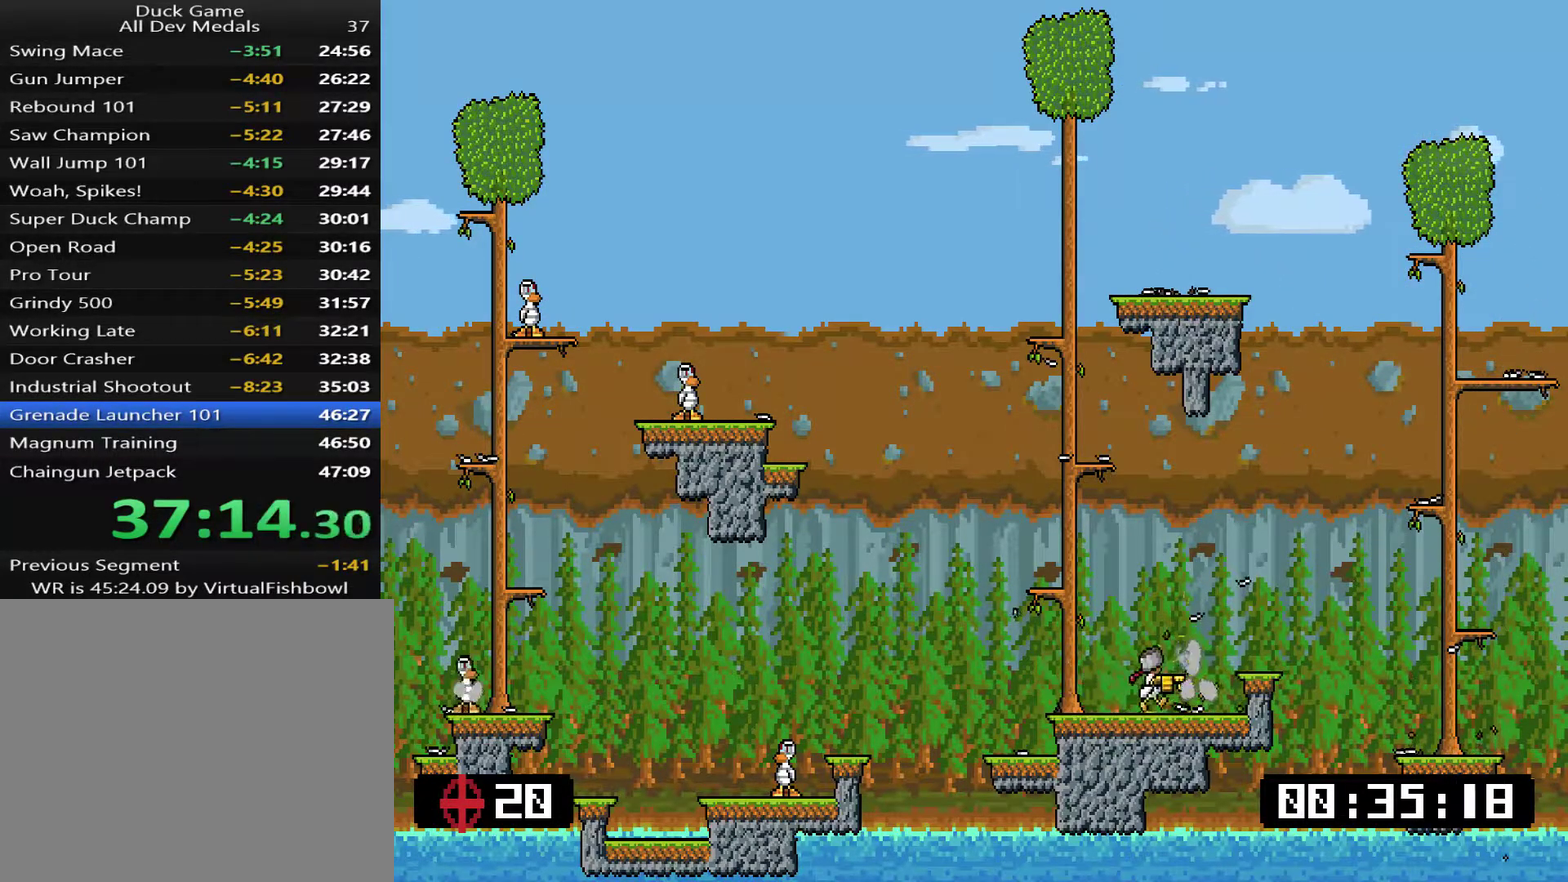
{"buttons": [], "right_stick": "center", "events": [[16, "DPAD_RIGHT", "up"], [16, "DPAD_UP", "down"], [50, "DPAD_LEFT", "down"], [83, "DPAD_UP", "up"], [116, "DPAD_LEFT", "up"], [250, "SQUARE", "down"], [317, "SQUARE", "up"]]}
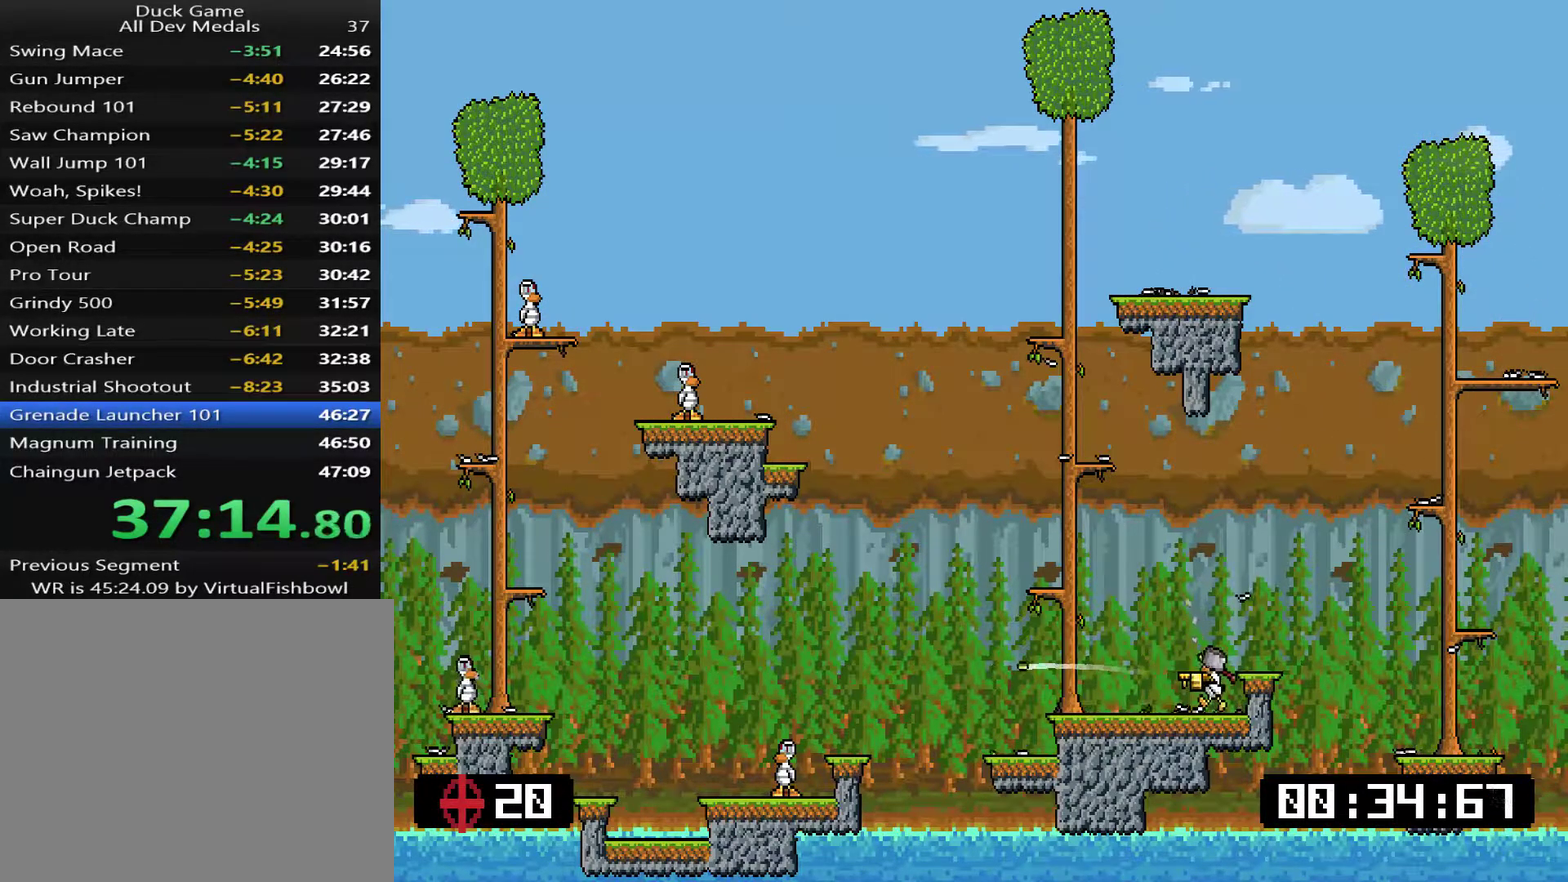
{"buttons": ["DPAD_LEFT"], "right_stick": "center", "events": [[484, "DPAD_LEFT", "down"]]}
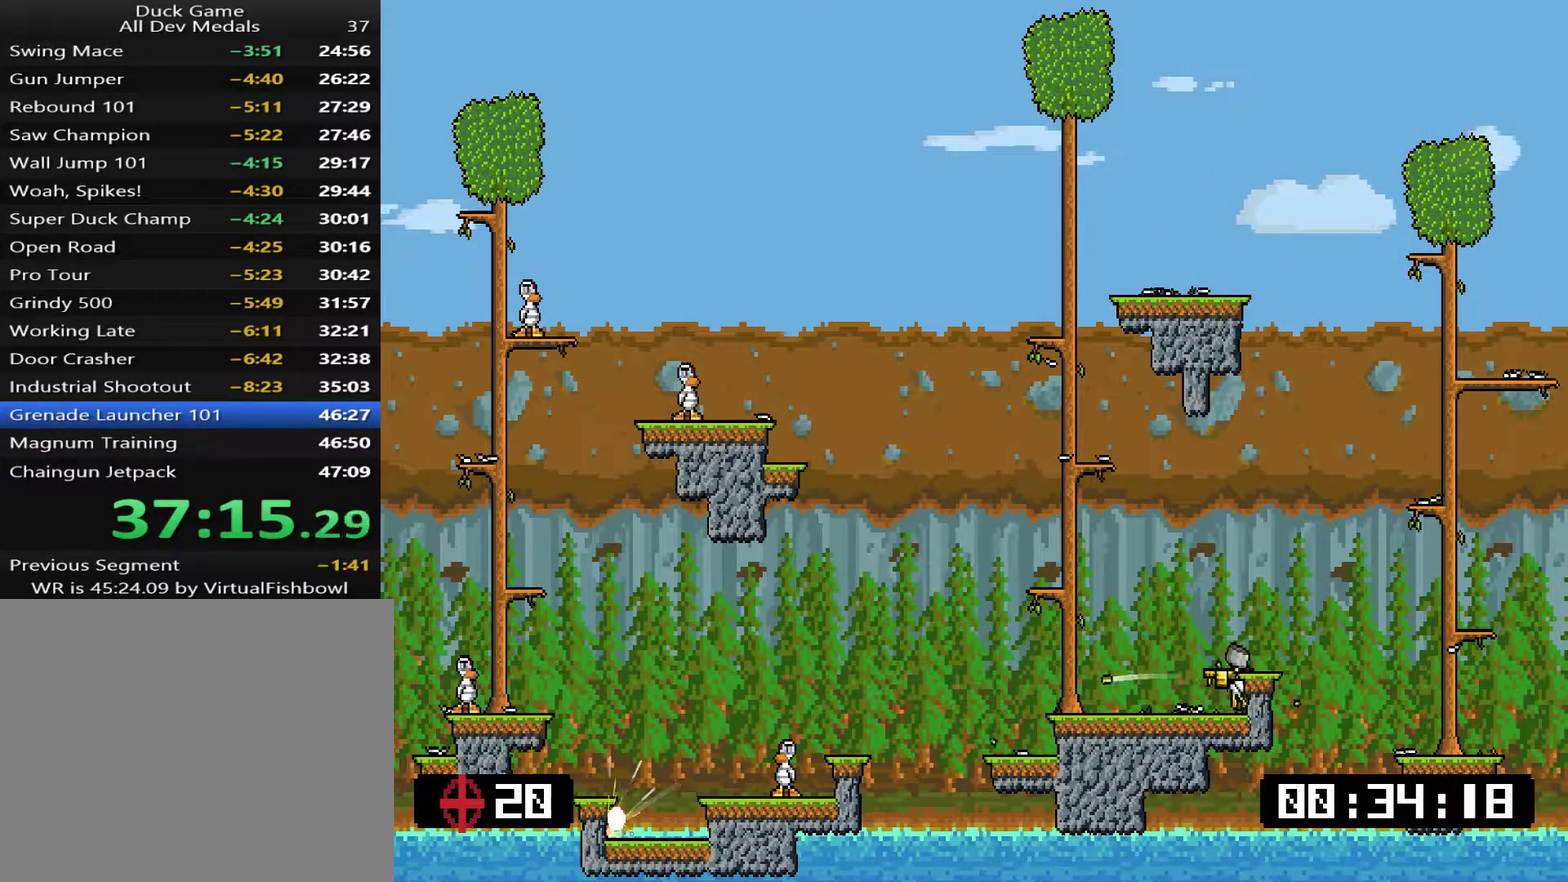
{"buttons": ["SQUARE", "DPAD_LEFT"], "right_stick": "center", "events": [[117, "DPAD_LEFT", "up"], [434, "DPAD_LEFT", "down"], [468, "SQUARE", "down"]]}
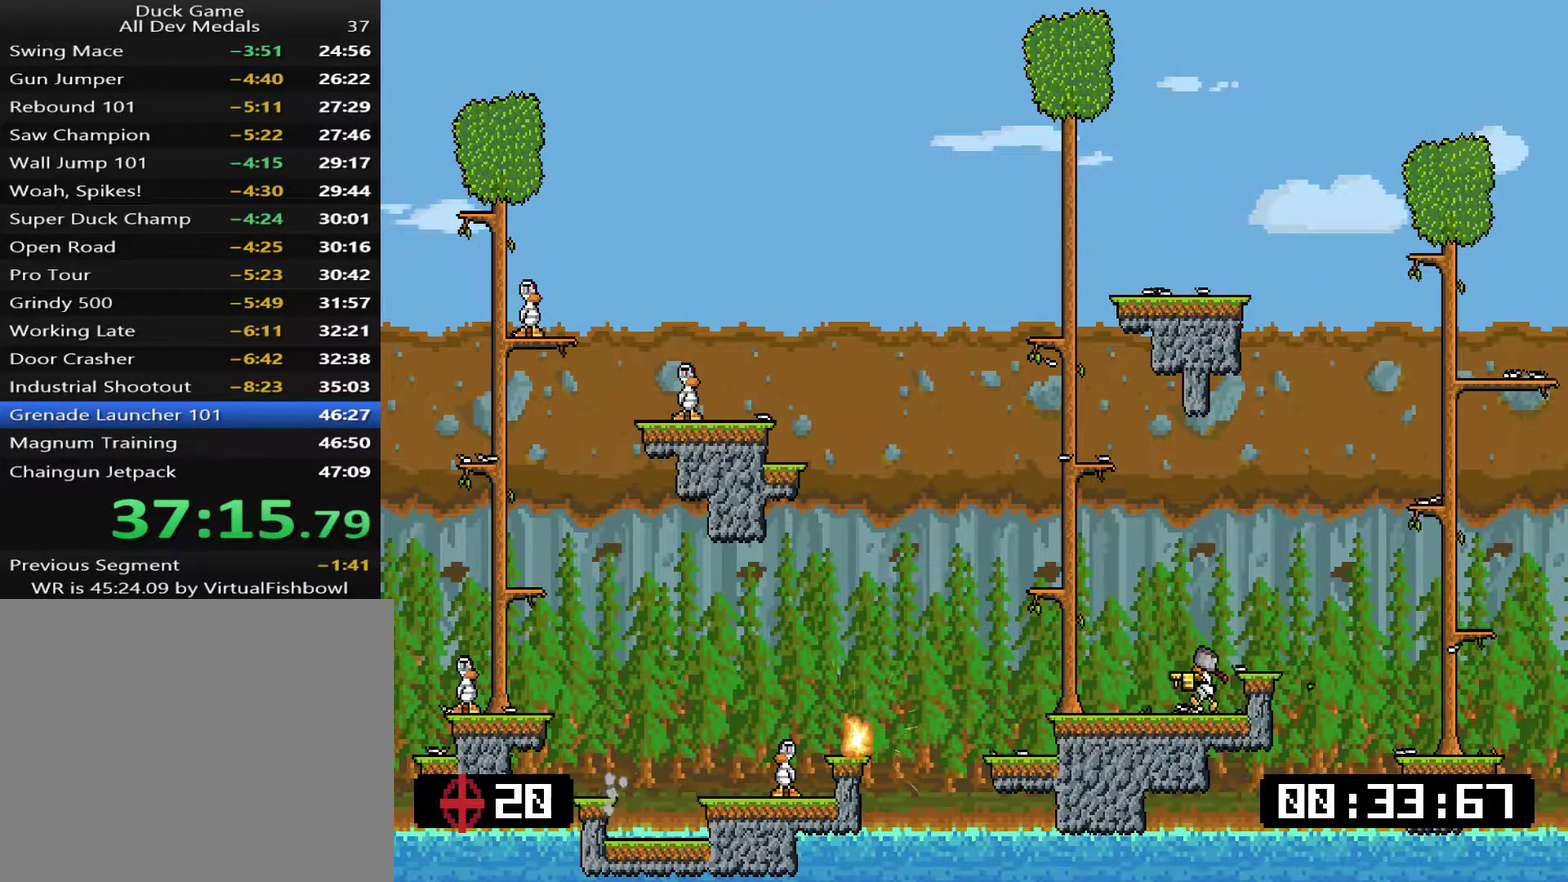
{"buttons": ["DPAD_LEFT"], "right_stick": "center", "events": [[33, "DPAD_LEFT", "up"], [33, "SQUARE", "up"], [467, "DPAD_LEFT", "down"]]}
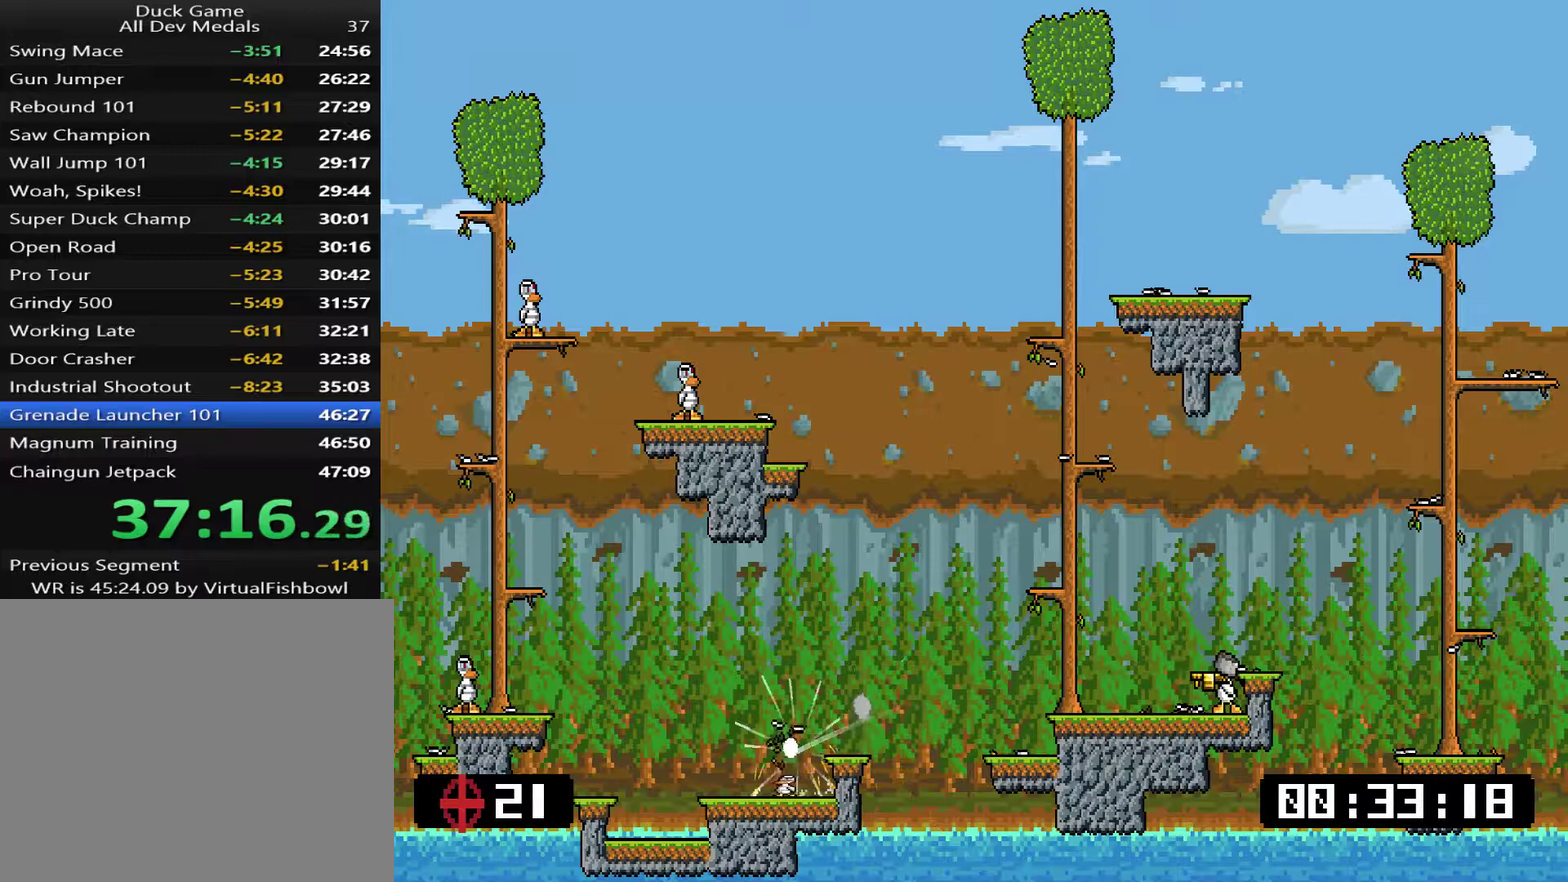
{"buttons": [], "right_stick": "center", "events": [[200, "SQUARE", "down"], [234, "CROSS", "down"], [334, "DPAD_LEFT", "up"], [334, "SQUARE", "up"], [367, "CROSS", "up"]]}
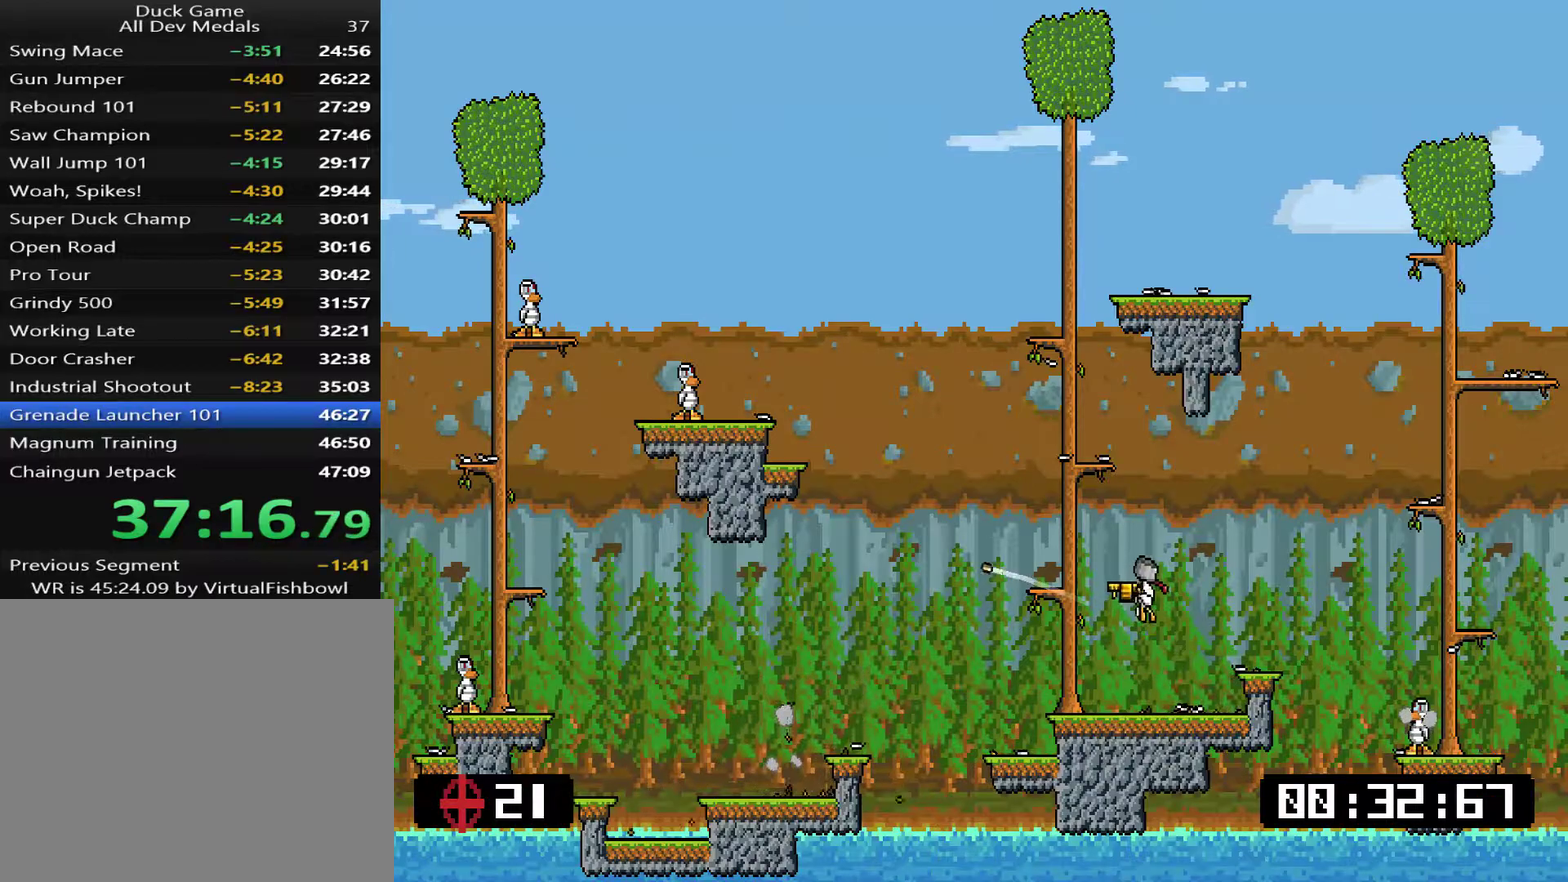
{"buttons": [], "right_stick": "center", "events": []}
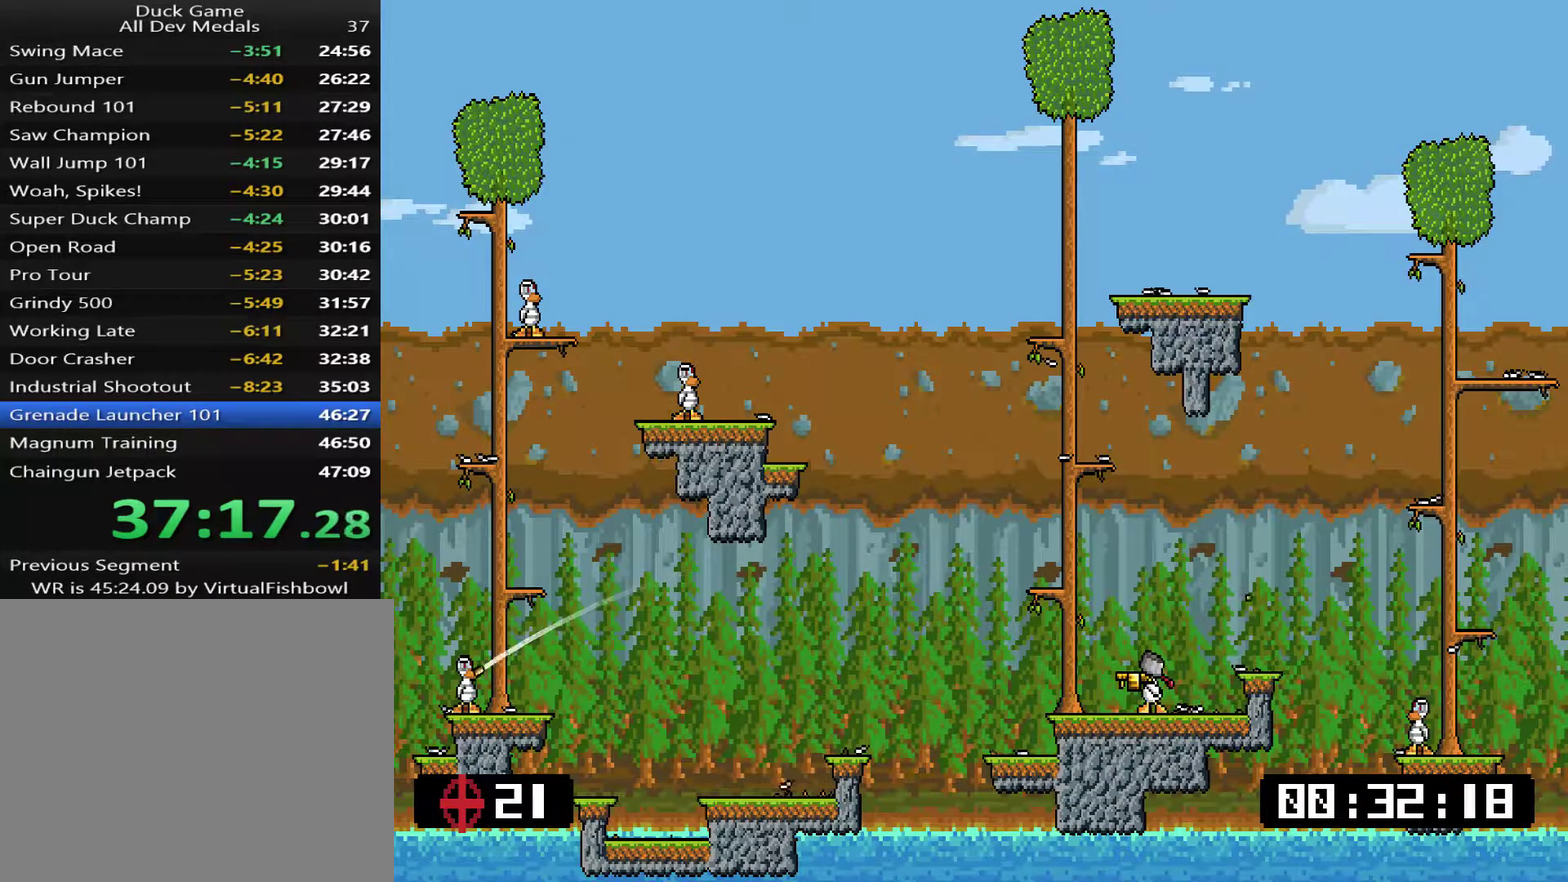
{"buttons": ["CROSS", "SQUARE", "DPAD_RIGHT"], "right_stick": "center", "events": [[116, "DPAD_RIGHT", "down"], [217, "CROSS", "down"], [450, "SQUARE", "down"]]}
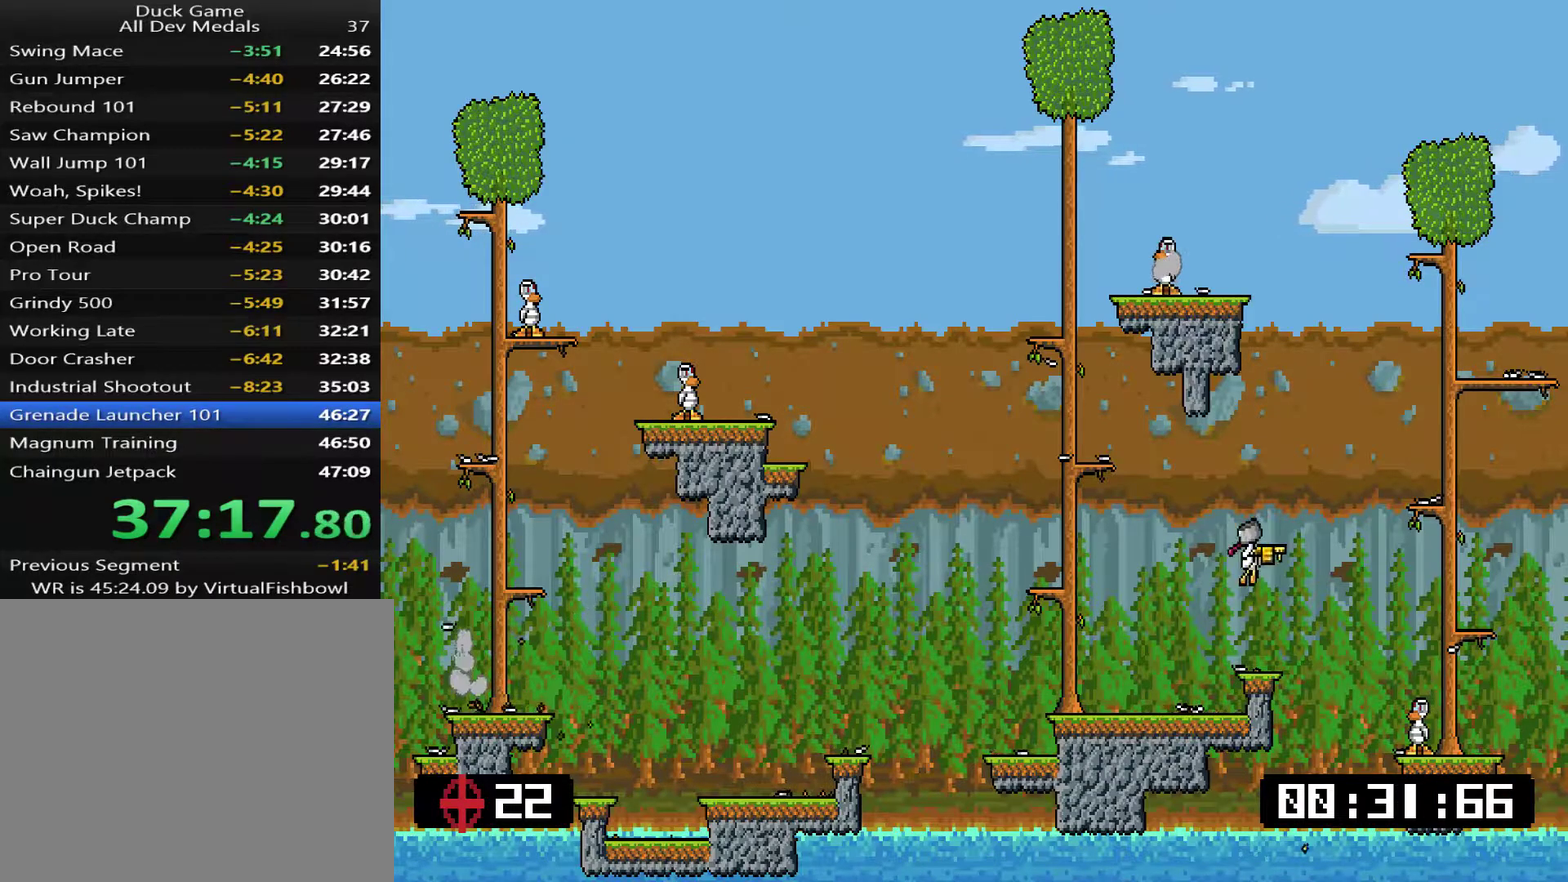
{"buttons": ["SQUARE"], "right_stick": "center", "events": [[117, "CROSS", "up"], [418, "DPAD_RIGHT", "up"]]}
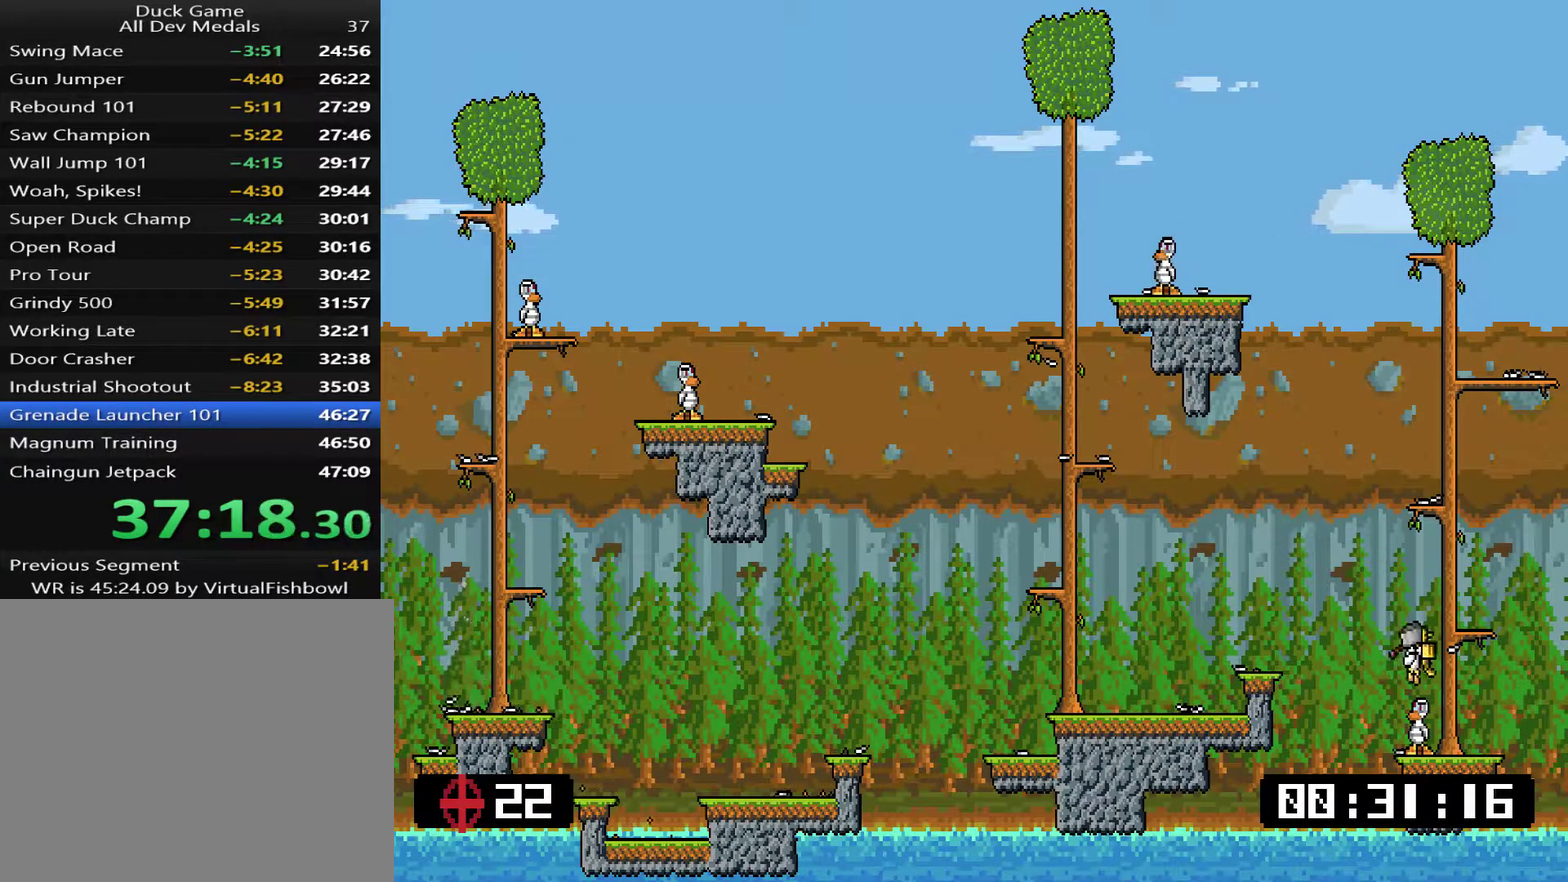
{"buttons": [], "right_stick": "center", "events": [[100, "SQUARE", "up"], [150, "CROSS", "down"], [317, "DPAD_RIGHT", "down"], [468, "CROSS", "up"], [468, "DPAD_RIGHT", "up"]]}
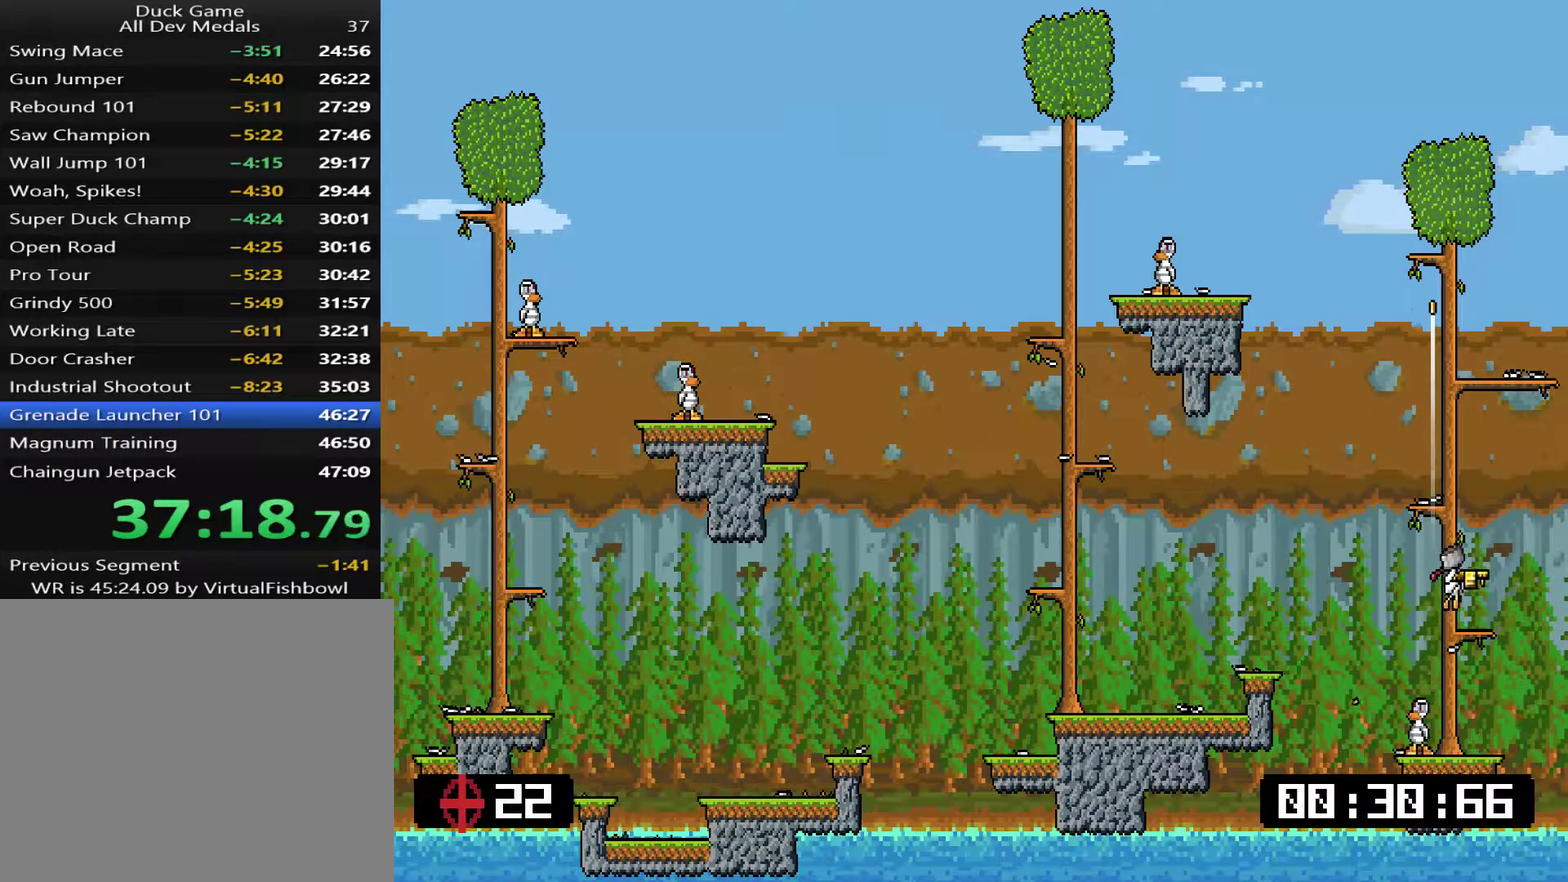
{"buttons": [], "right_stick": "center", "events": [[167, "CROSS", "down"], [167, "DPAD_LEFT", "down"], [301, "DPAD_LEFT", "up"], [434, "CROSS", "up"]]}
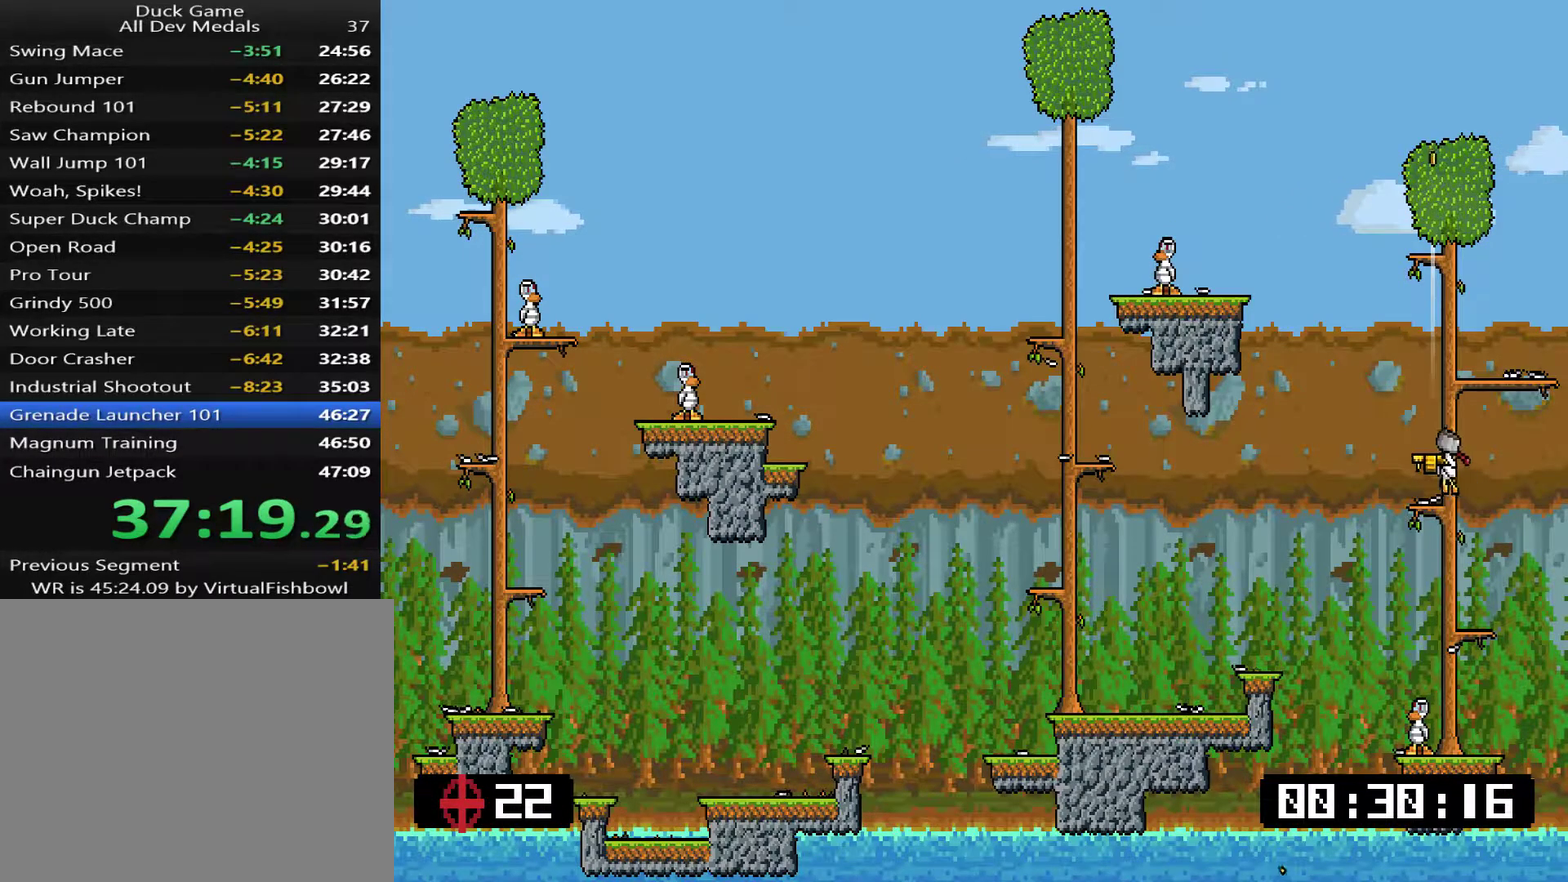
{"buttons": ["CROSS", "DPAD_RIGHT"], "right_stick": "center", "events": [[100, "DPAD_LEFT", "down"], [234, "CROSS", "down"], [334, "DPAD_LEFT", "up"], [367, "DPAD_RIGHT", "down"]]}
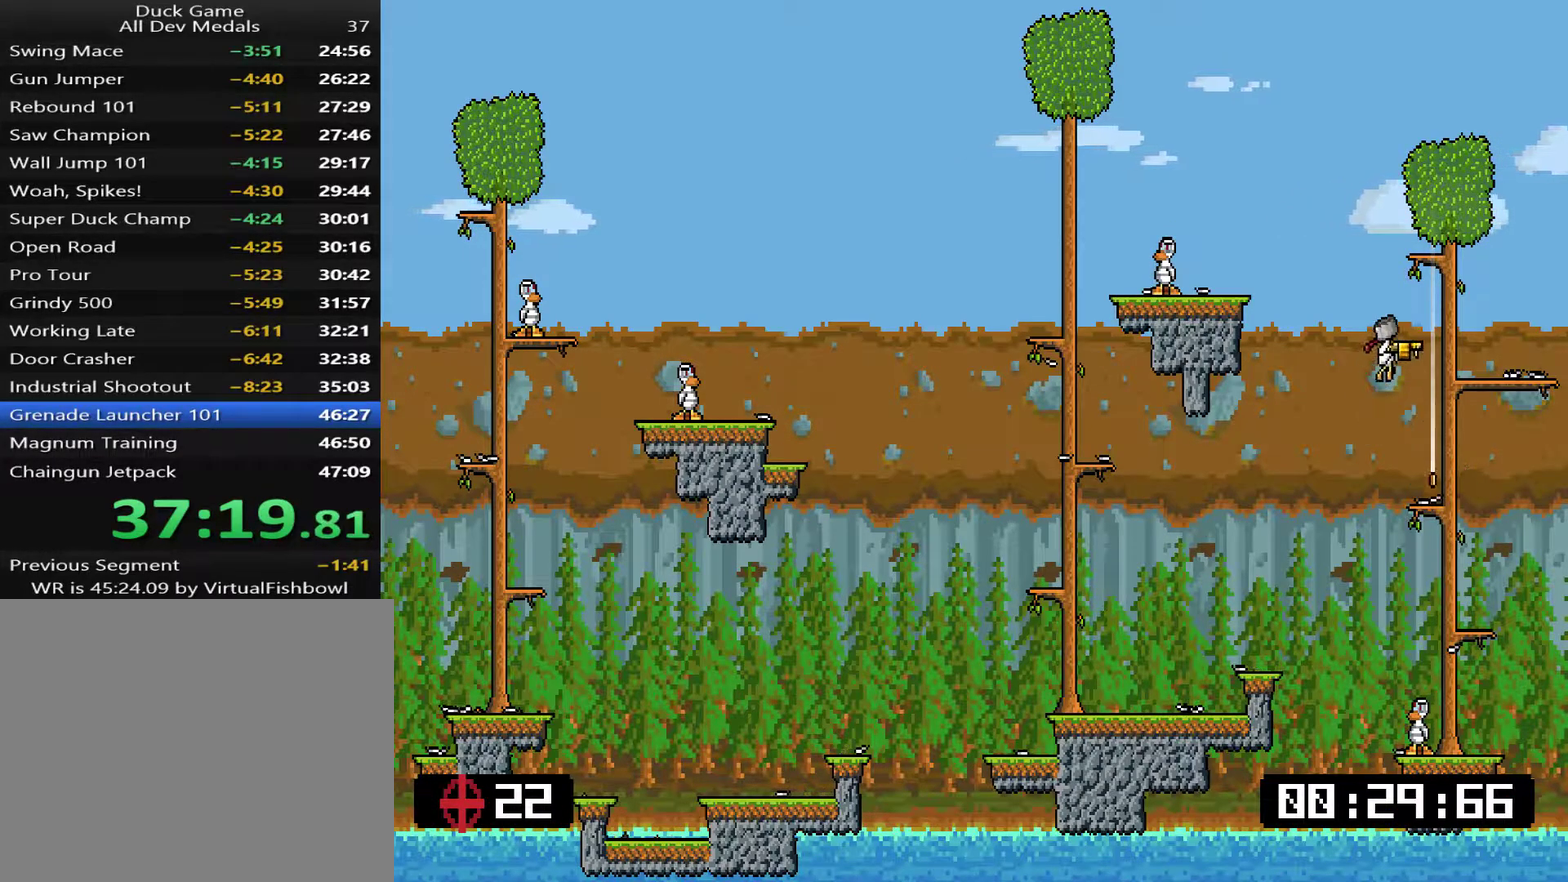
{"buttons": ["SQUARE", "DPAD_LEFT"], "right_stick": "center", "events": [[133, "CROSS", "up"], [250, "DPAD_RIGHT", "up"], [334, "CROSS", "down"], [334, "DPAD_LEFT", "down"], [450, "CROSS", "up"], [450, "SQUARE", "down"]]}
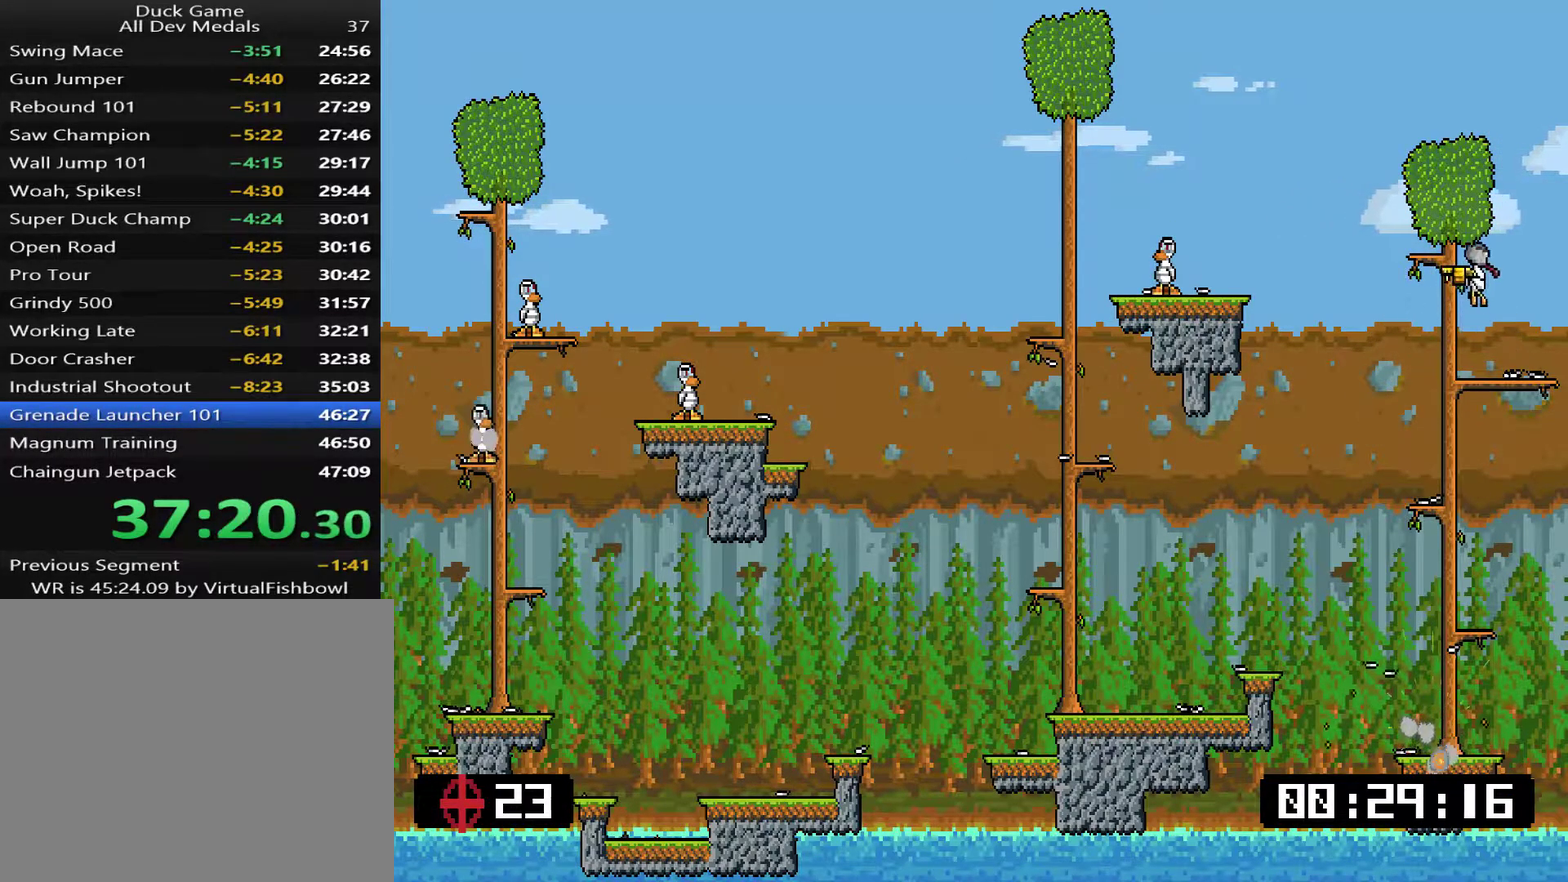
{"buttons": ["DPAD_LEFT"], "right_stick": "center", "events": [[16, "DPAD_LEFT", "up"], [16, "SQUARE", "up"], [417, "DPAD_LEFT", "down"]]}
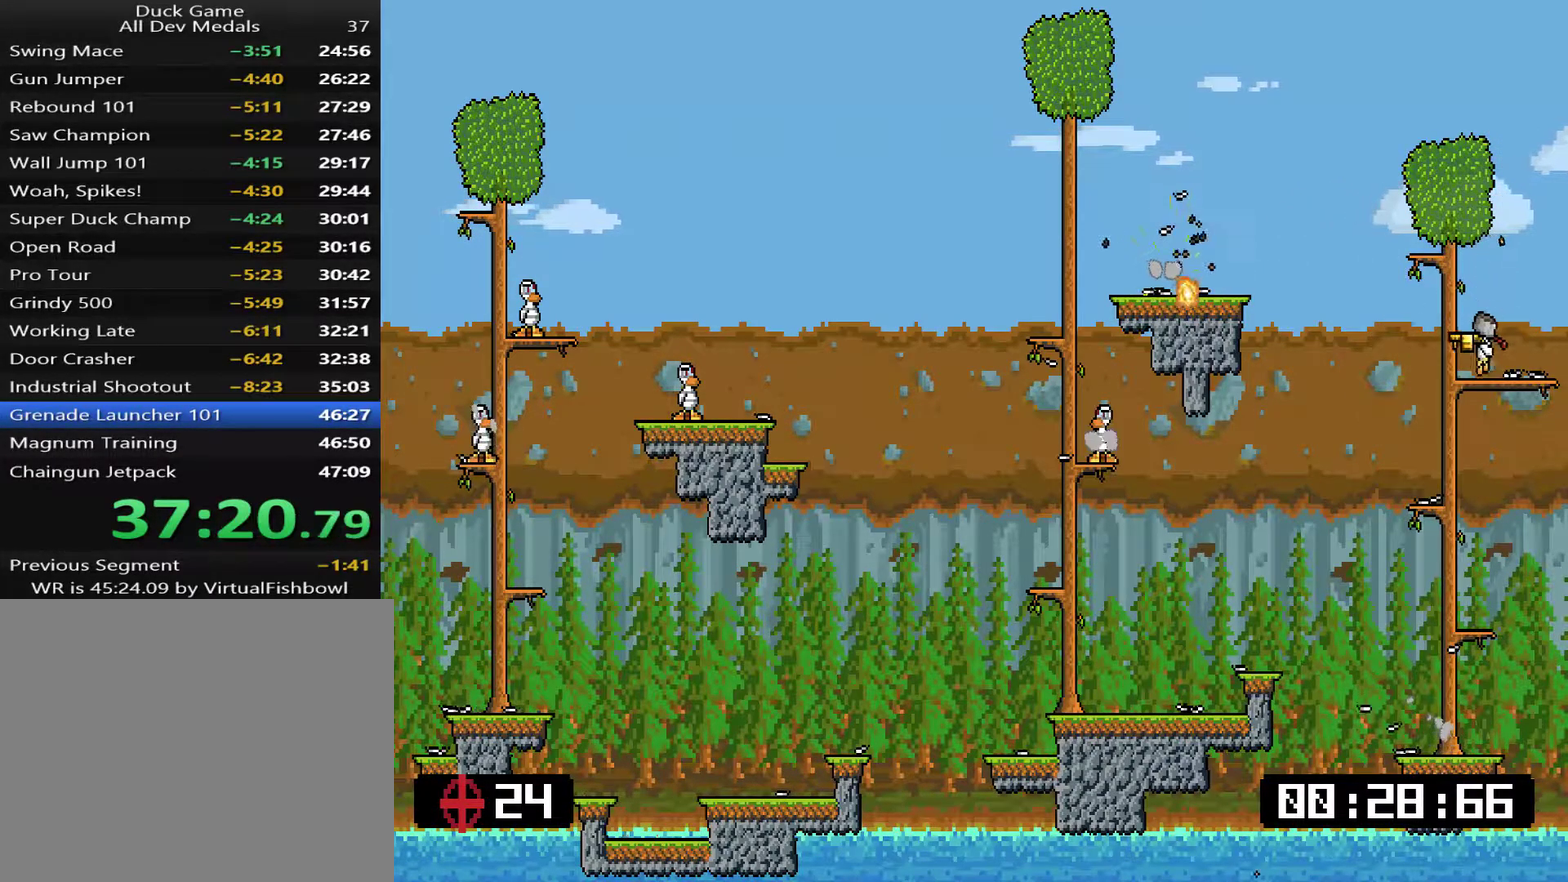
{"buttons": ["CROSS", "DPAD_LEFT"], "right_stick": "center", "events": [[50, "CROSS", "down"]]}
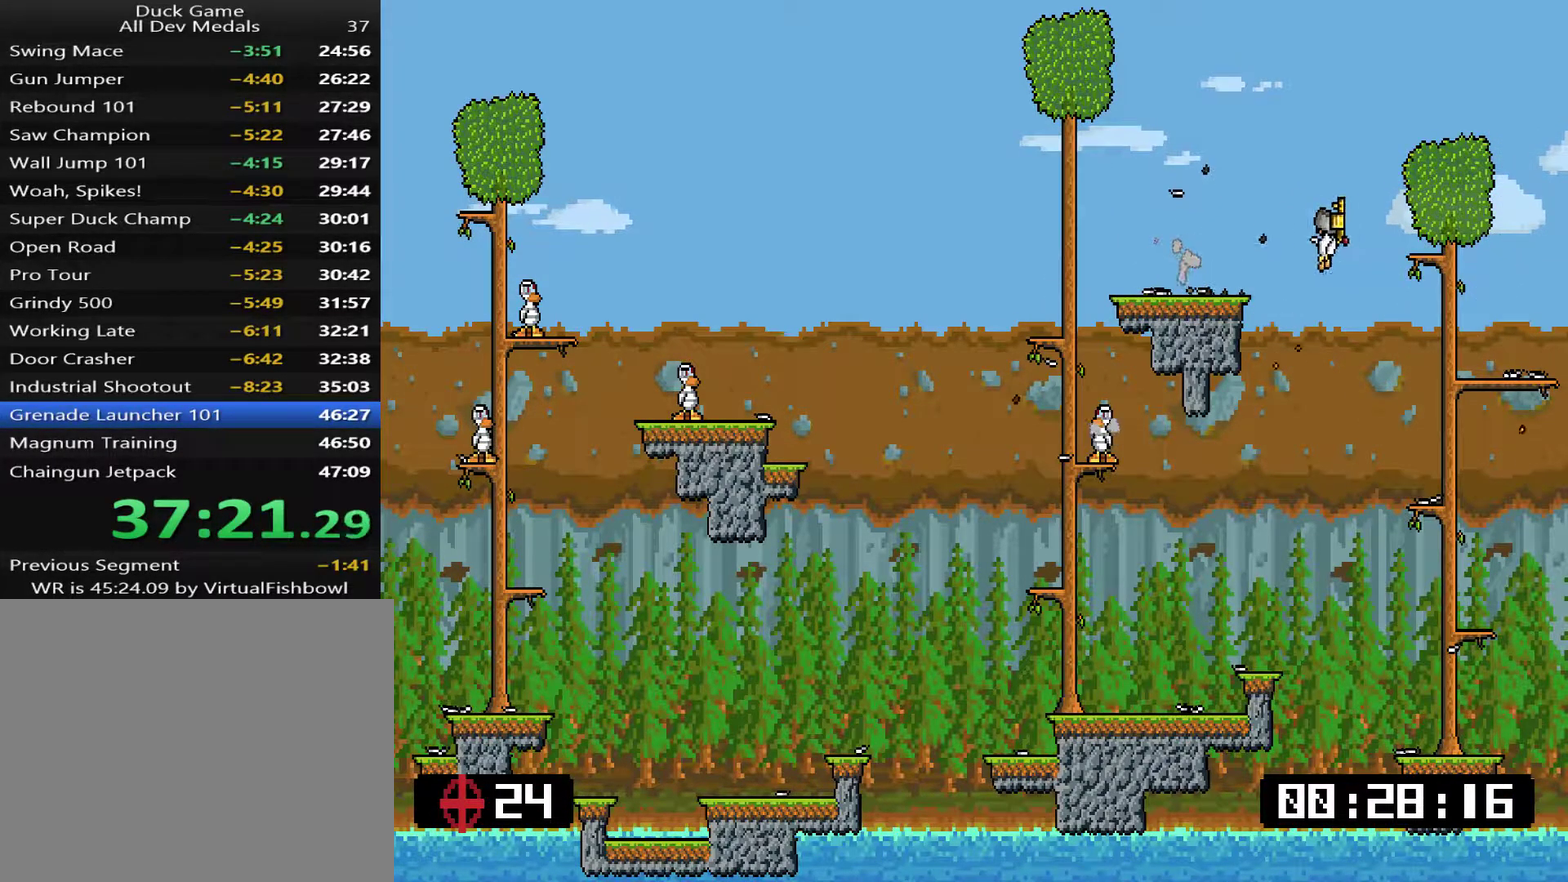
{"buttons": ["DPAD_LEFT"], "right_stick": "center", "events": [[234, "CROSS", "up"], [401, "SQUARE", "down"], [468, "SQUARE", "up"]]}
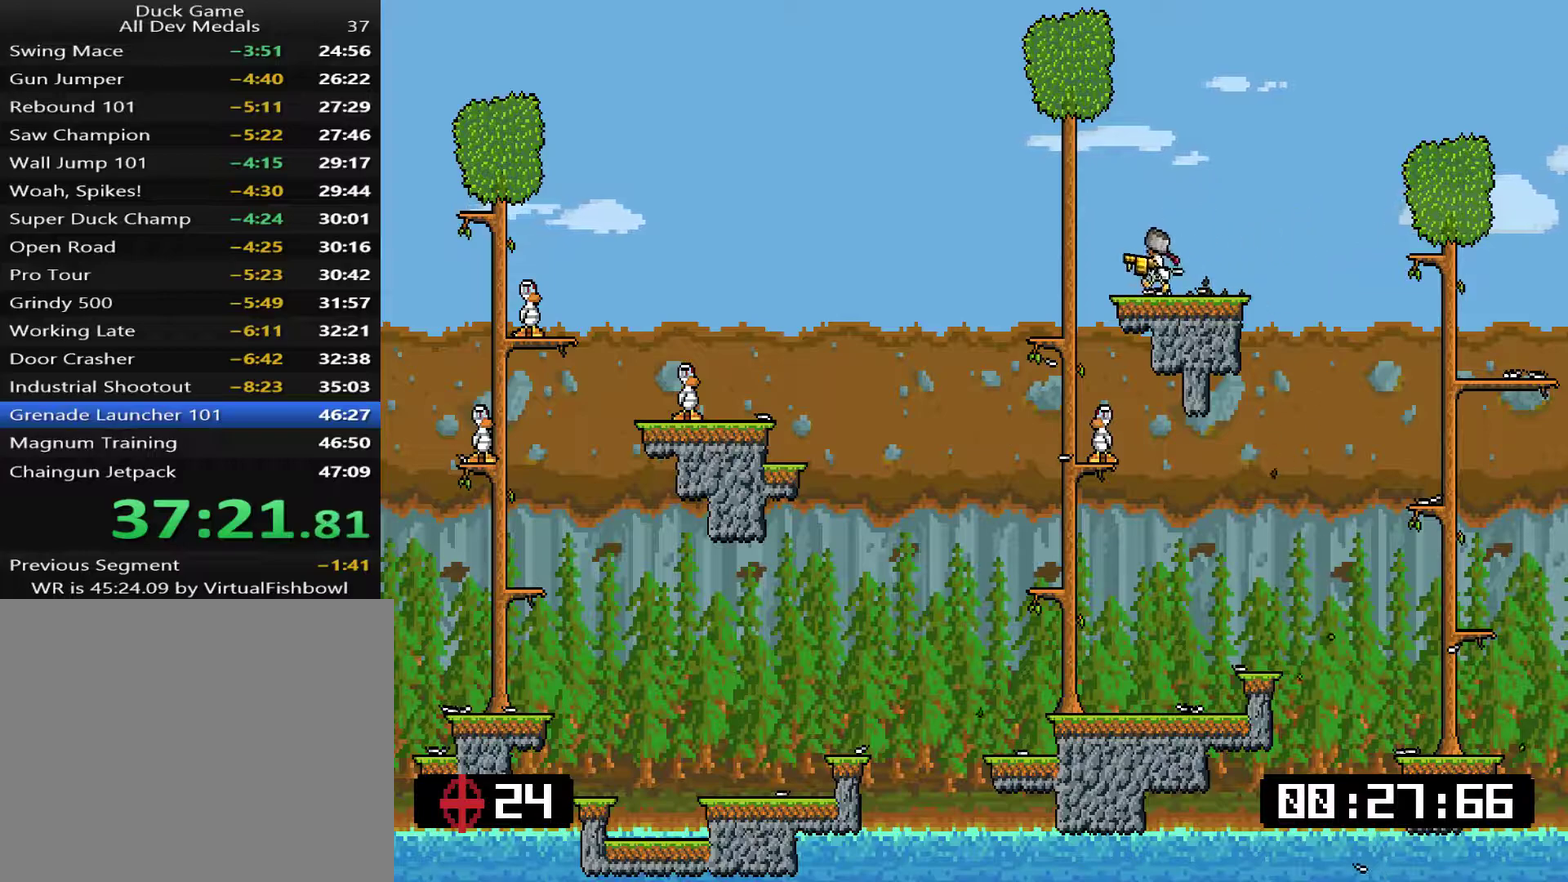
{"buttons": [], "right_stick": "center", "events": [[33, "DPAD_LEFT", "up"], [401, "SQUARE", "down"], [501, "SQUARE", "up"]]}